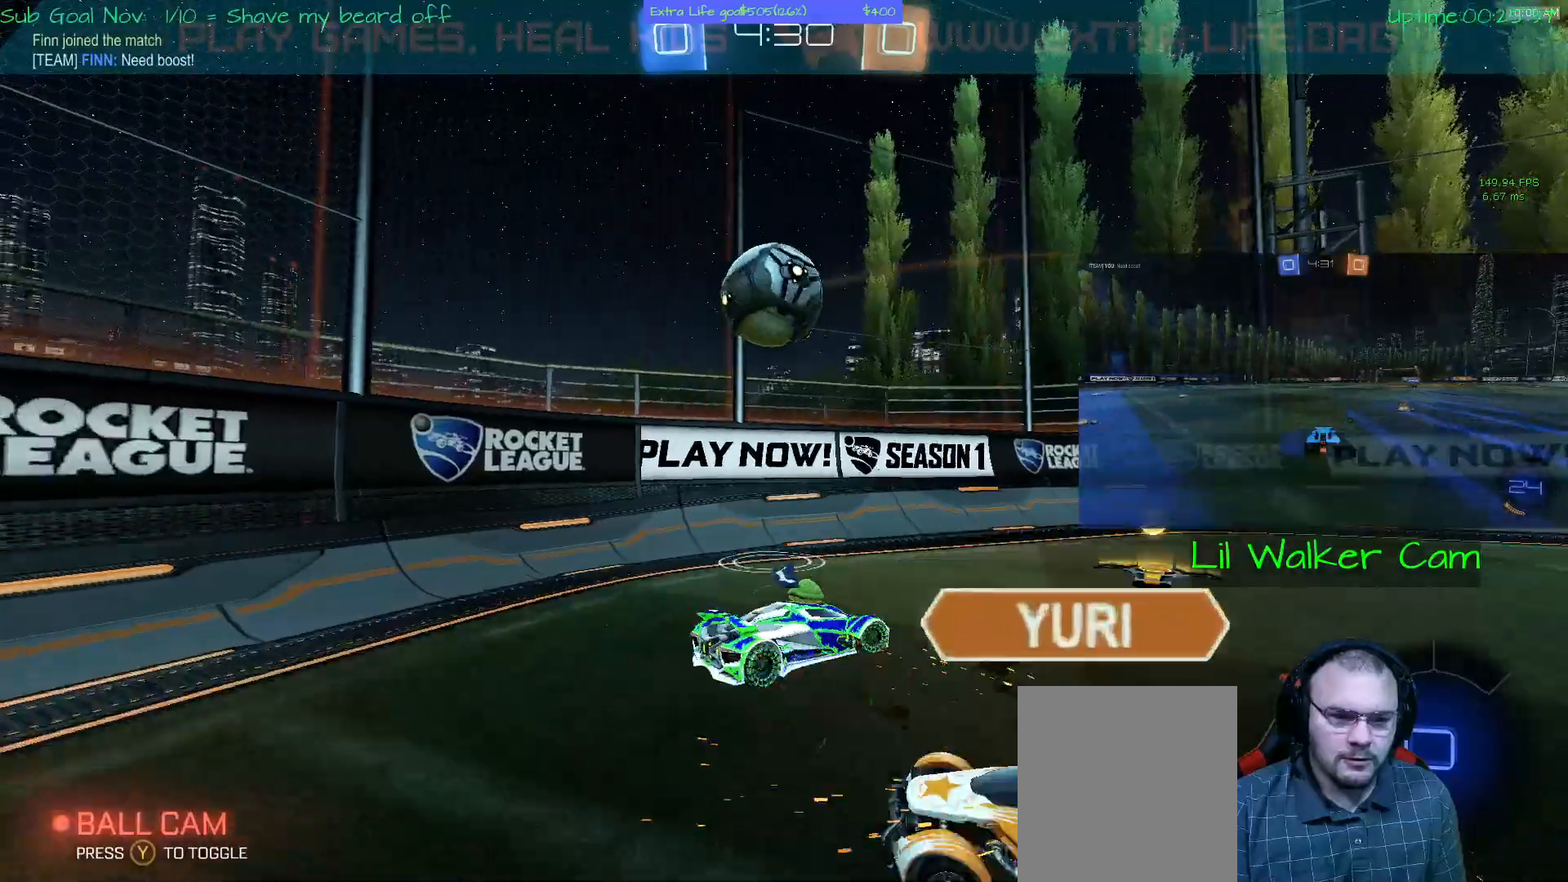
Gameplay with a controller (Xbox layout); each line is a JSON object with the inputs held at the frame after it (dt_ms = milliseconds from this image to that frame). "events" lists button and stick changes between this image and that frame as [ms after this image, input, new state], when the widget could be followed in between. Not read: DPAD_DOWN DPAD_LEFT DPAD_RIGHT DPAD_UP L3 R2 R3 other_buttons right_stick.
{"dt_ms": 500, "buttons": [], "left_stick": "right", "events": [[500, "A", "up"]]}
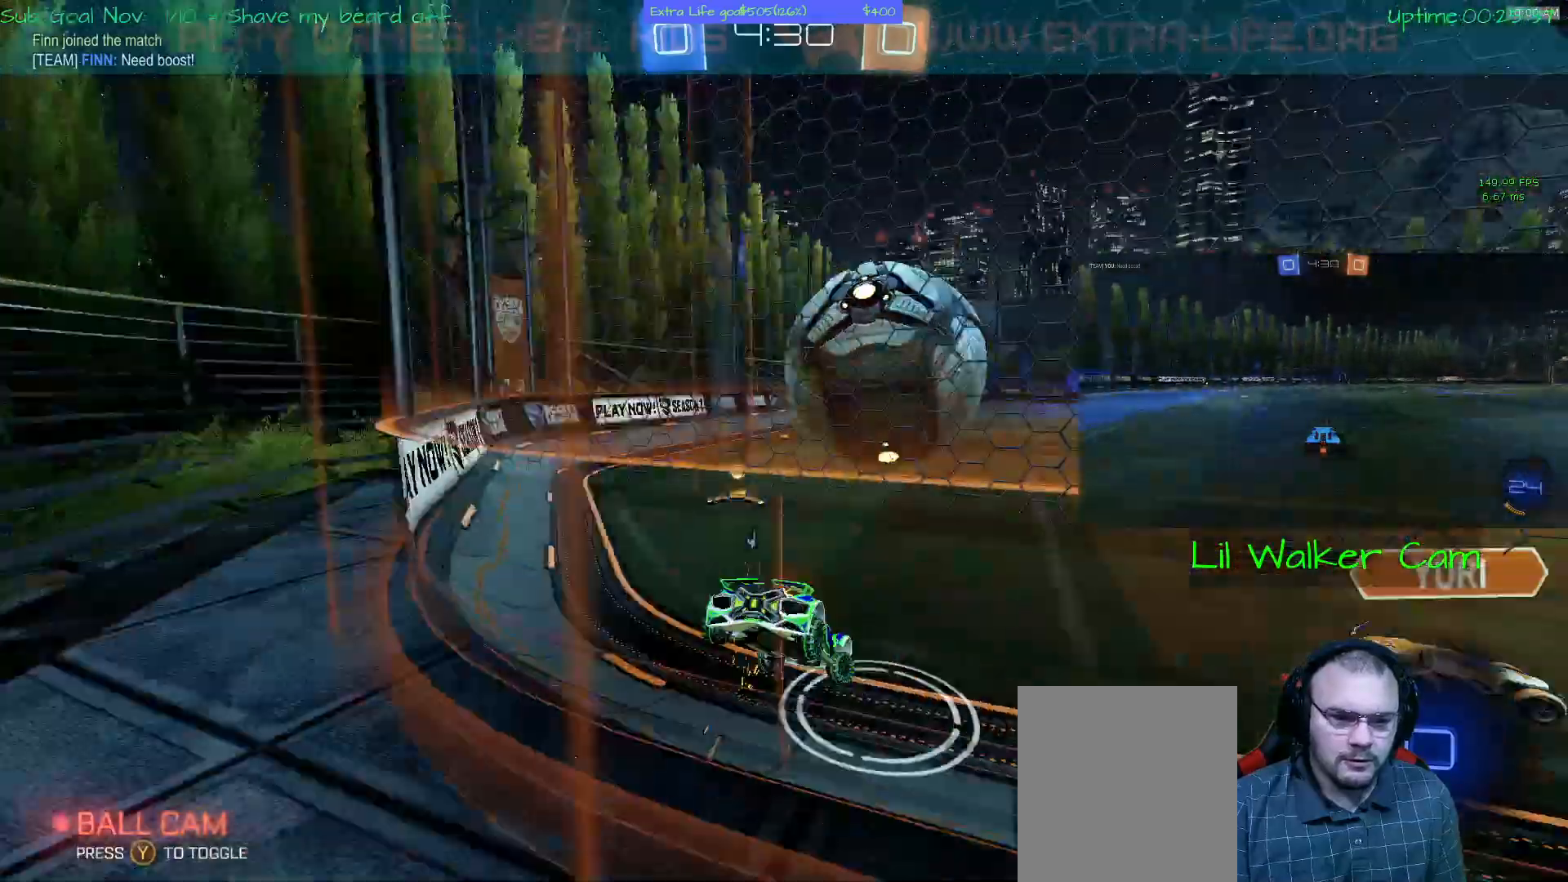
{"dt_ms": 500, "buttons": ["A"], "left_stick": "center"}
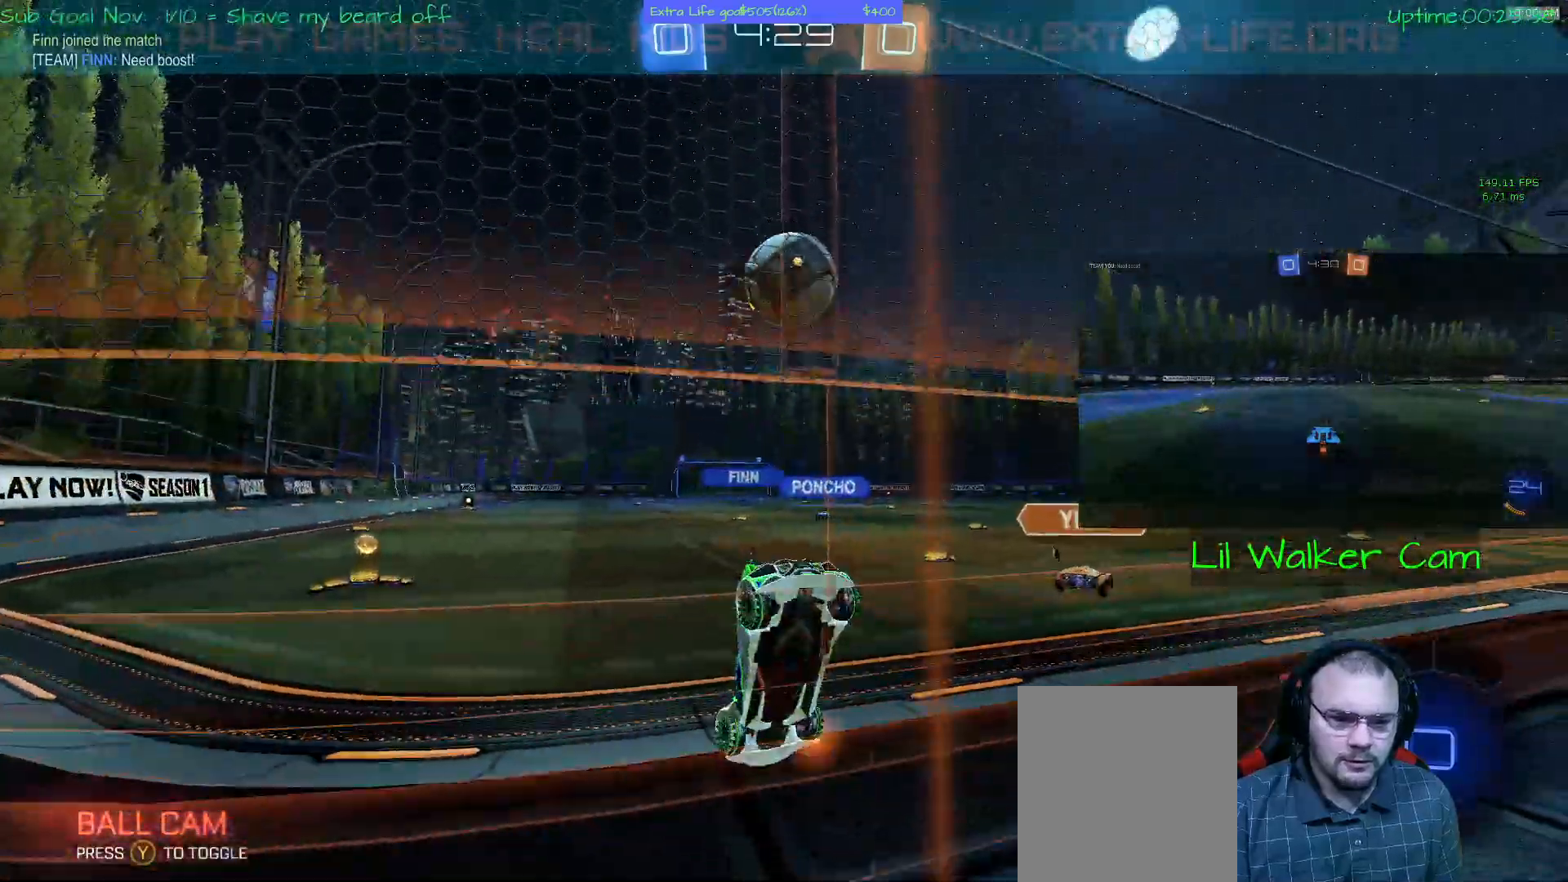
{"dt_ms": 500, "buttons": ["A"], "left_stick": "center", "events": [[200, "left_stick", "left"], [333, "left_stick", "center"]]}
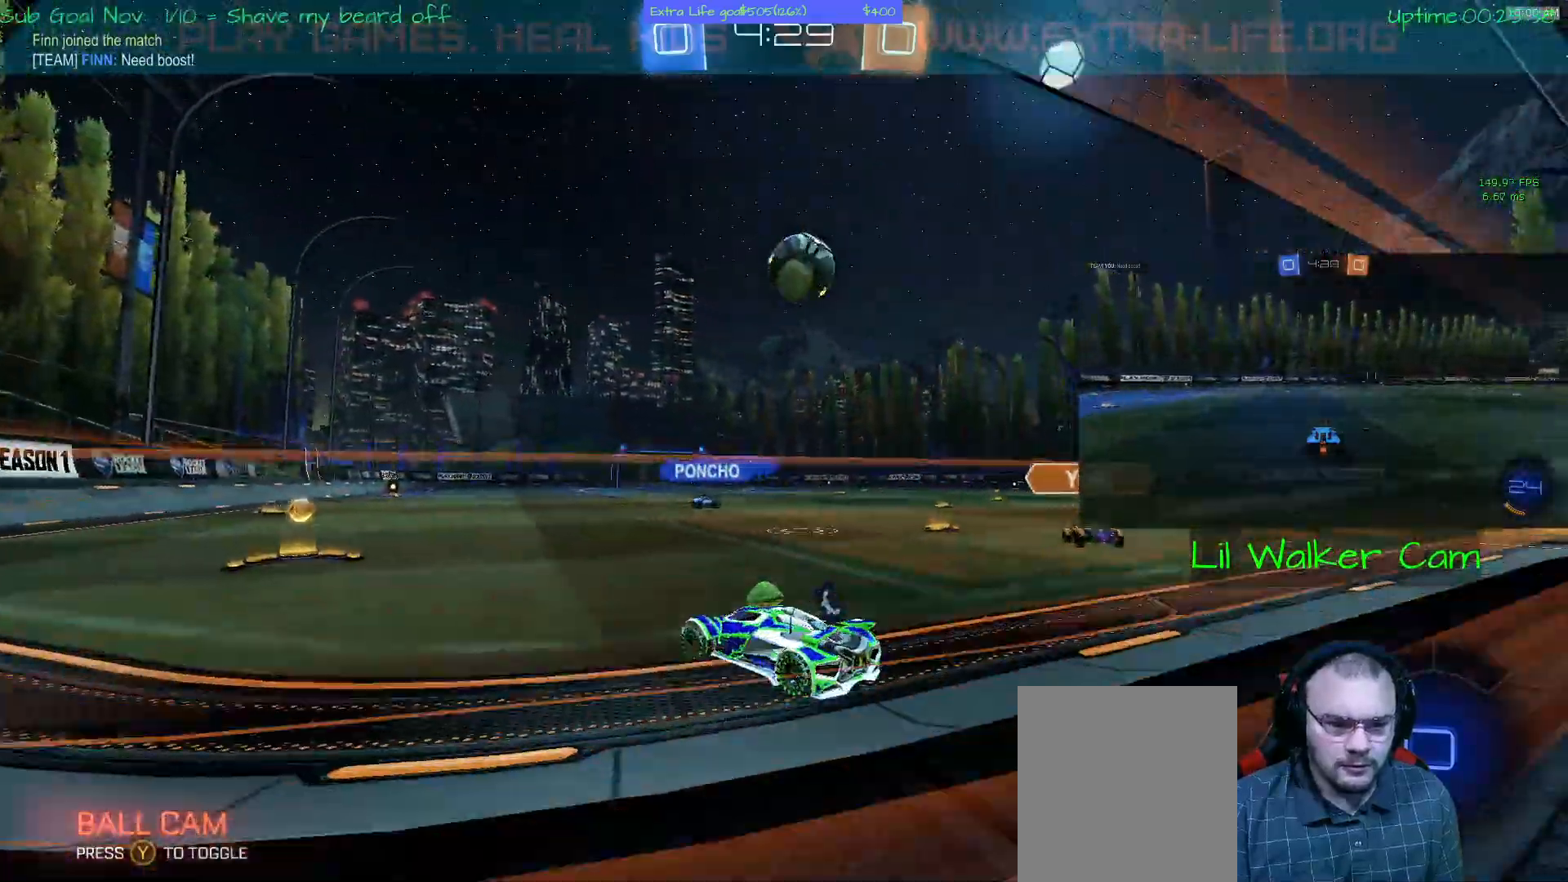
{"dt_ms": 500, "buttons": ["A"], "left_stick": "left", "events": [[367, "left_stick", "left"]]}
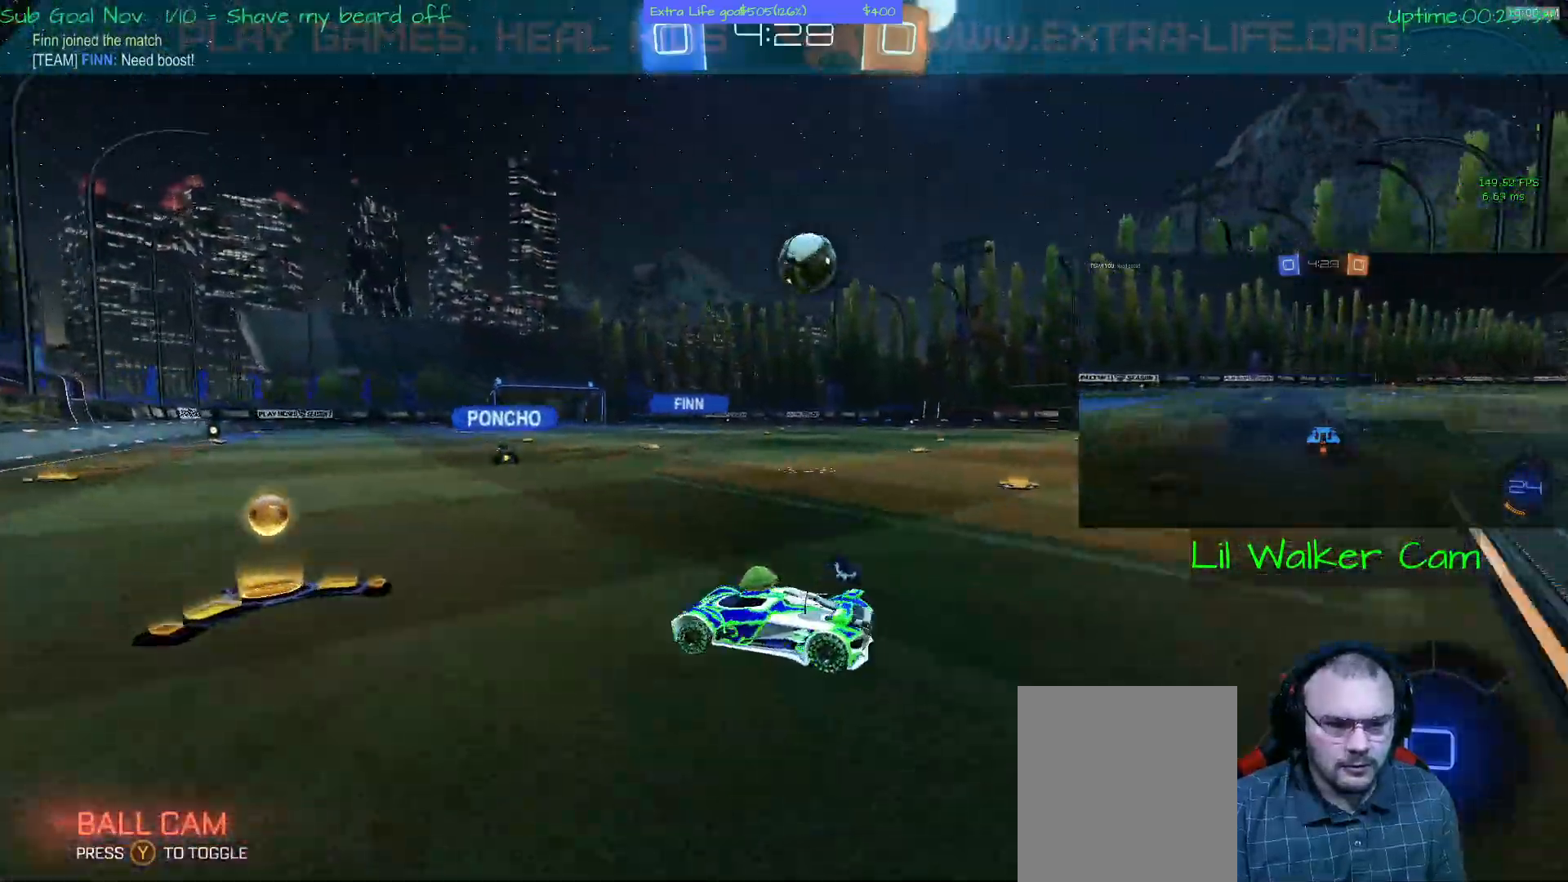
{"dt_ms": 500, "buttons": ["A"], "left_stick": "right", "events": [[33, "left_stick", "center"], [100, "left_stick", "right"]]}
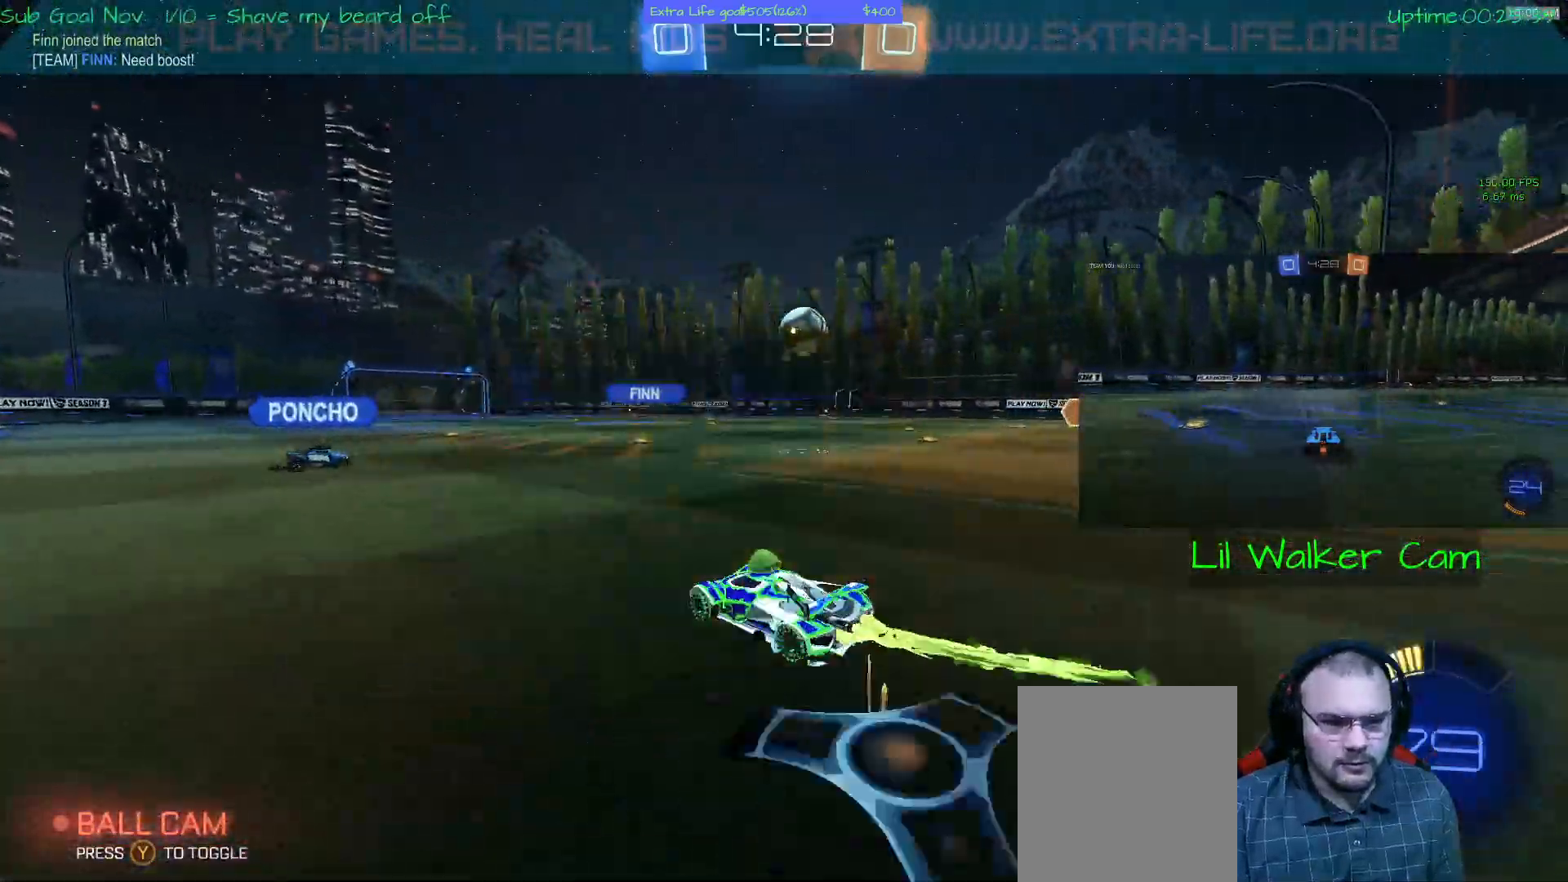
{"dt_ms": 500, "buttons": [], "left_stick": "center"}
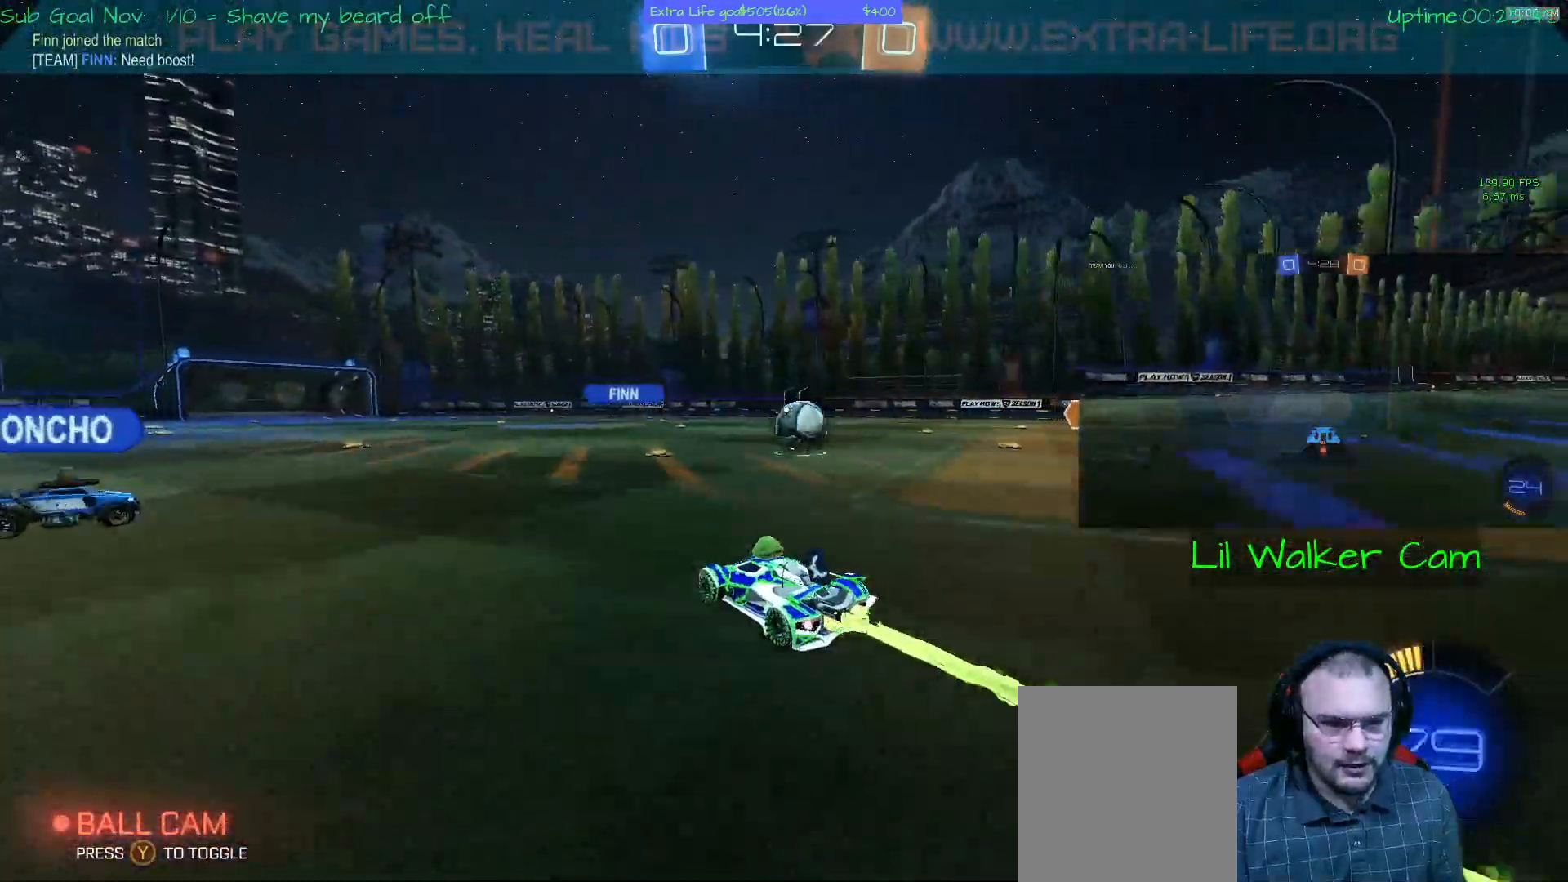
{"dt_ms": 1000, "buttons": ["B"], "left_stick": "center"}
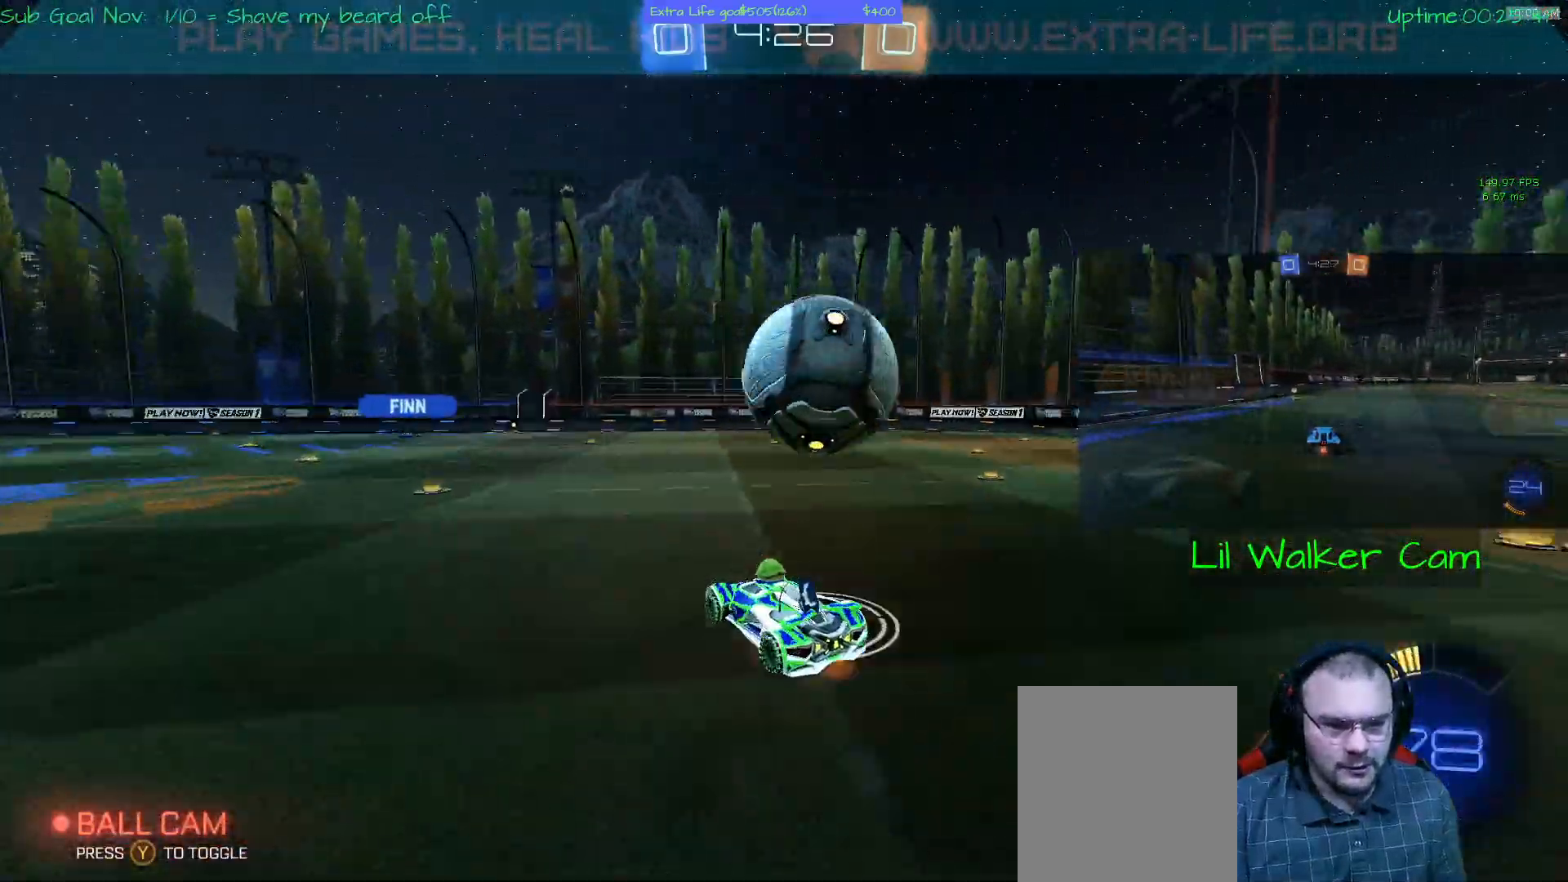
{"dt_ms": 500, "buttons": [], "left_stick": "center", "events": [[100, "B", "up"], [133, "B", "down"], [233, "B", "up"]]}
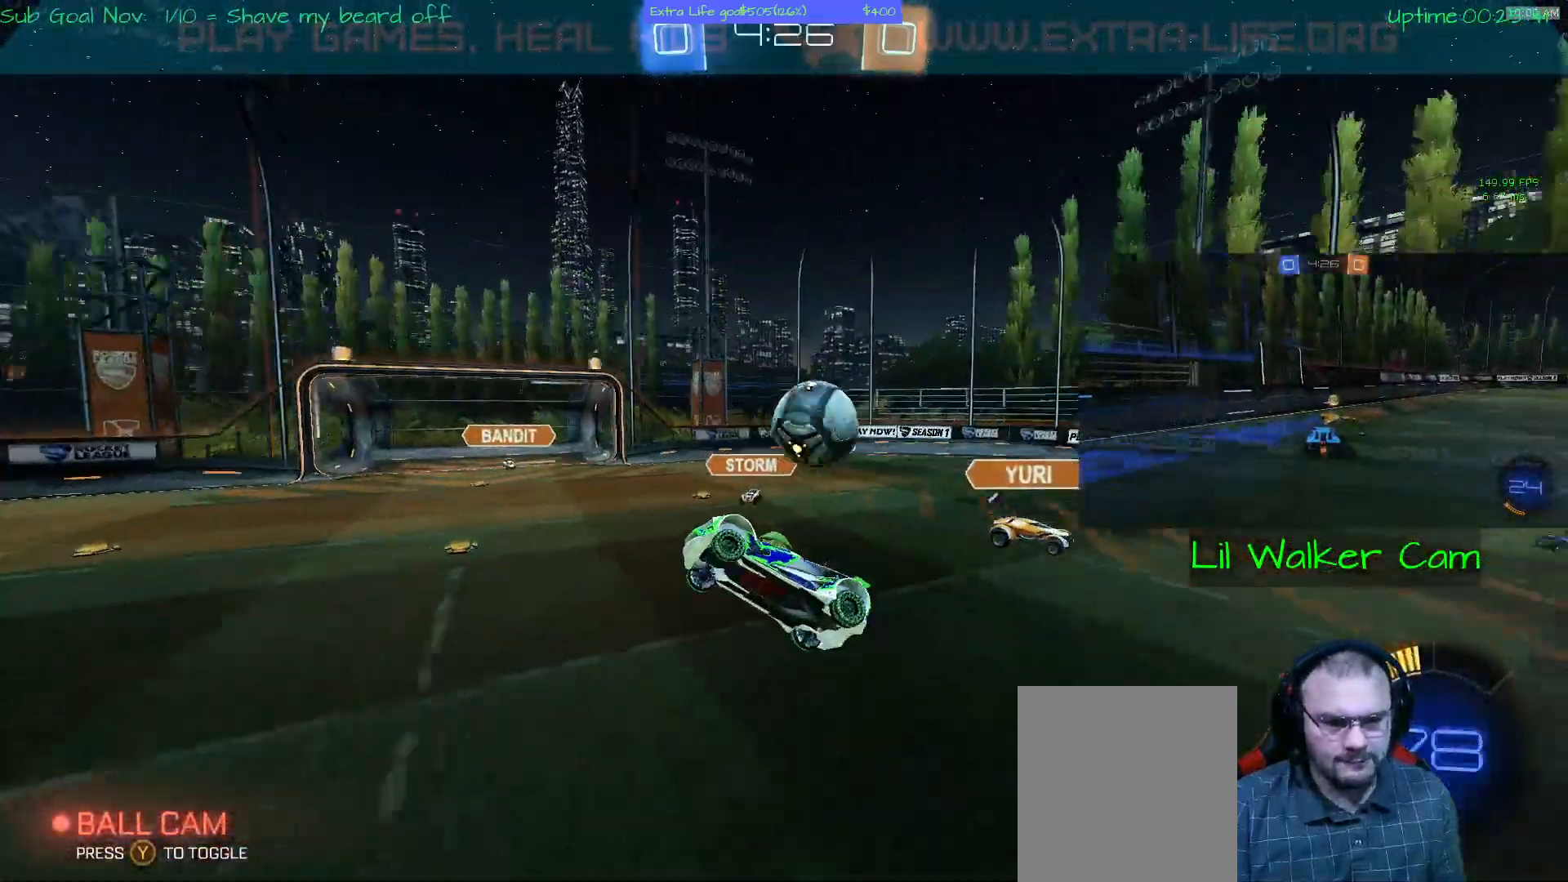
{"dt_ms": 500, "buttons": [], "left_stick": "left", "events": [[333, "left_stick", "left"]]}
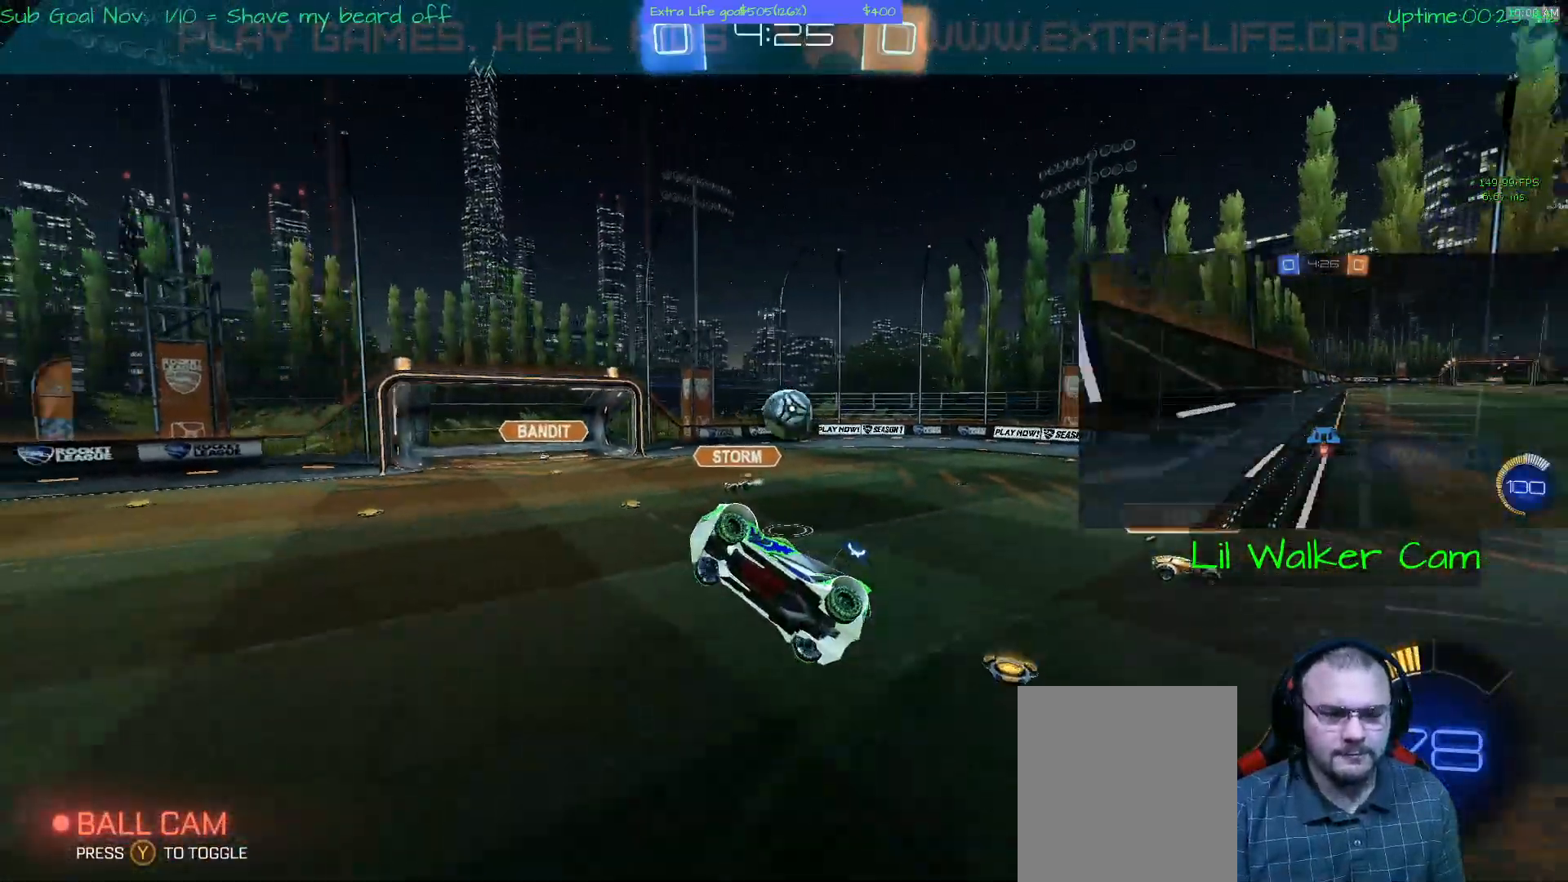
{"dt_ms": 500, "buttons": [], "left_stick": "left", "events": [[100, "left_stick", "center"], [333, "left_stick", "left"]]}
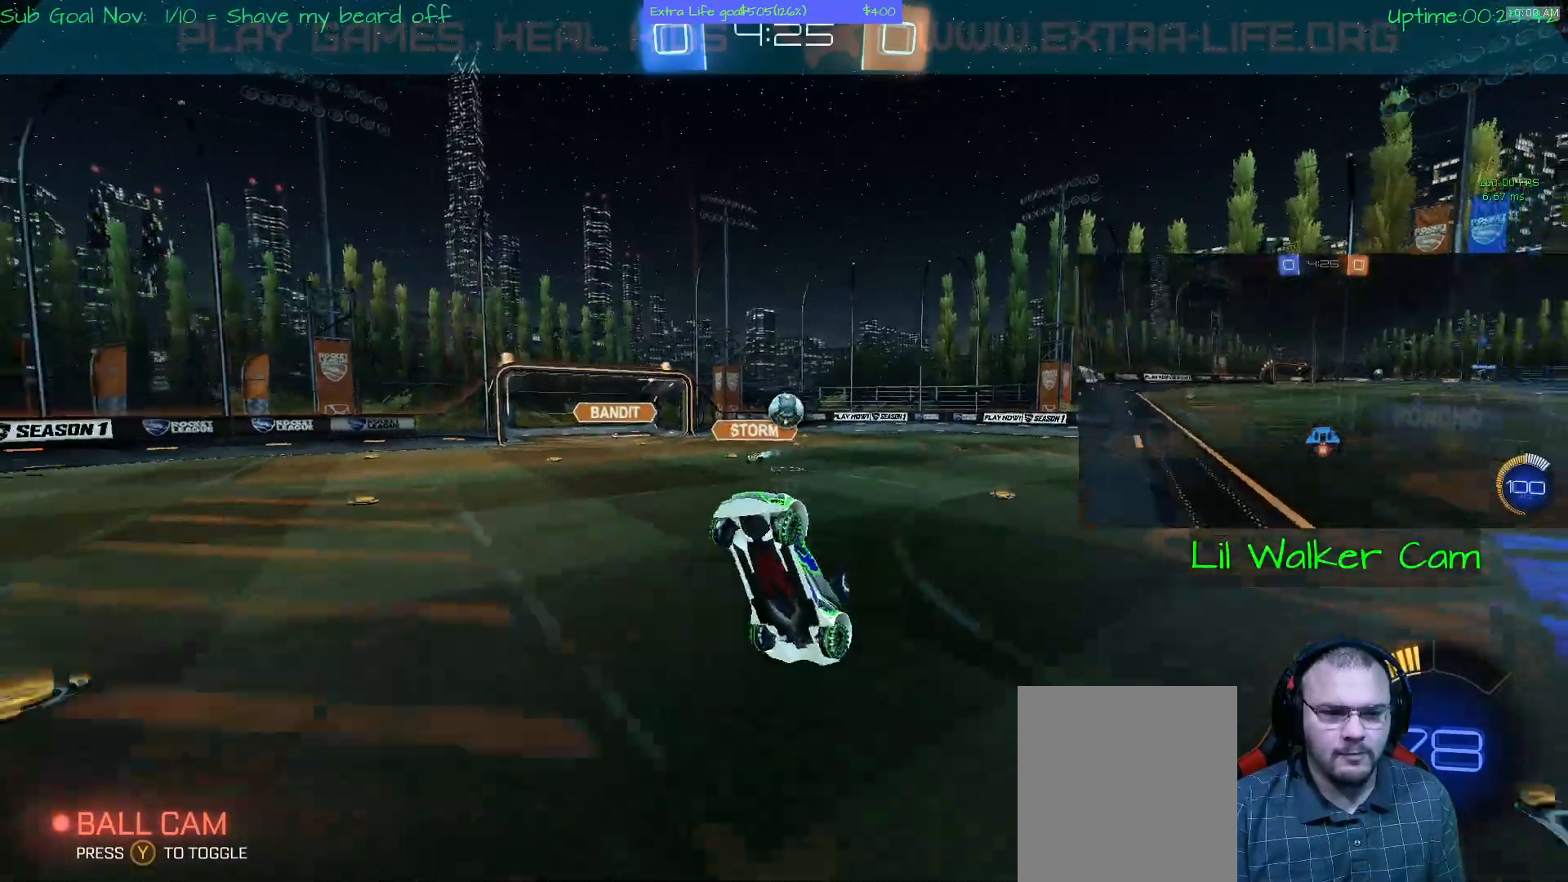
{"dt_ms": 500, "buttons": [], "left_stick": "up", "events": [[33, "left_stick", "up"], [133, "left_stick", "center"], [500, "left_stick", "up"]]}
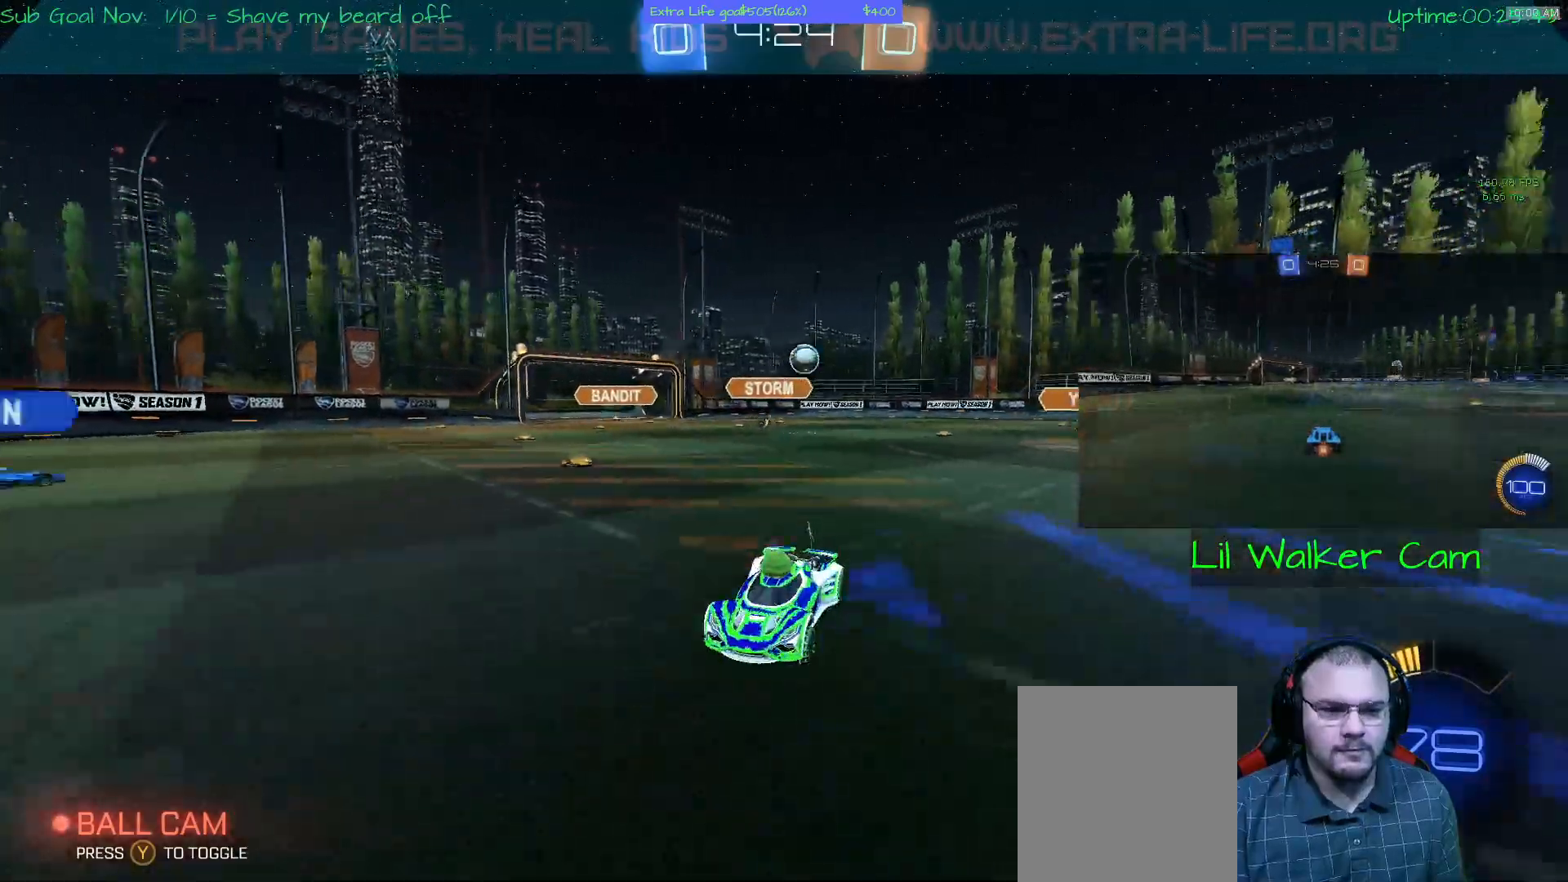
{"dt_ms": 500, "buttons": [], "left_stick": "up-left", "events": [[33, "left_stick", "up-left"]]}
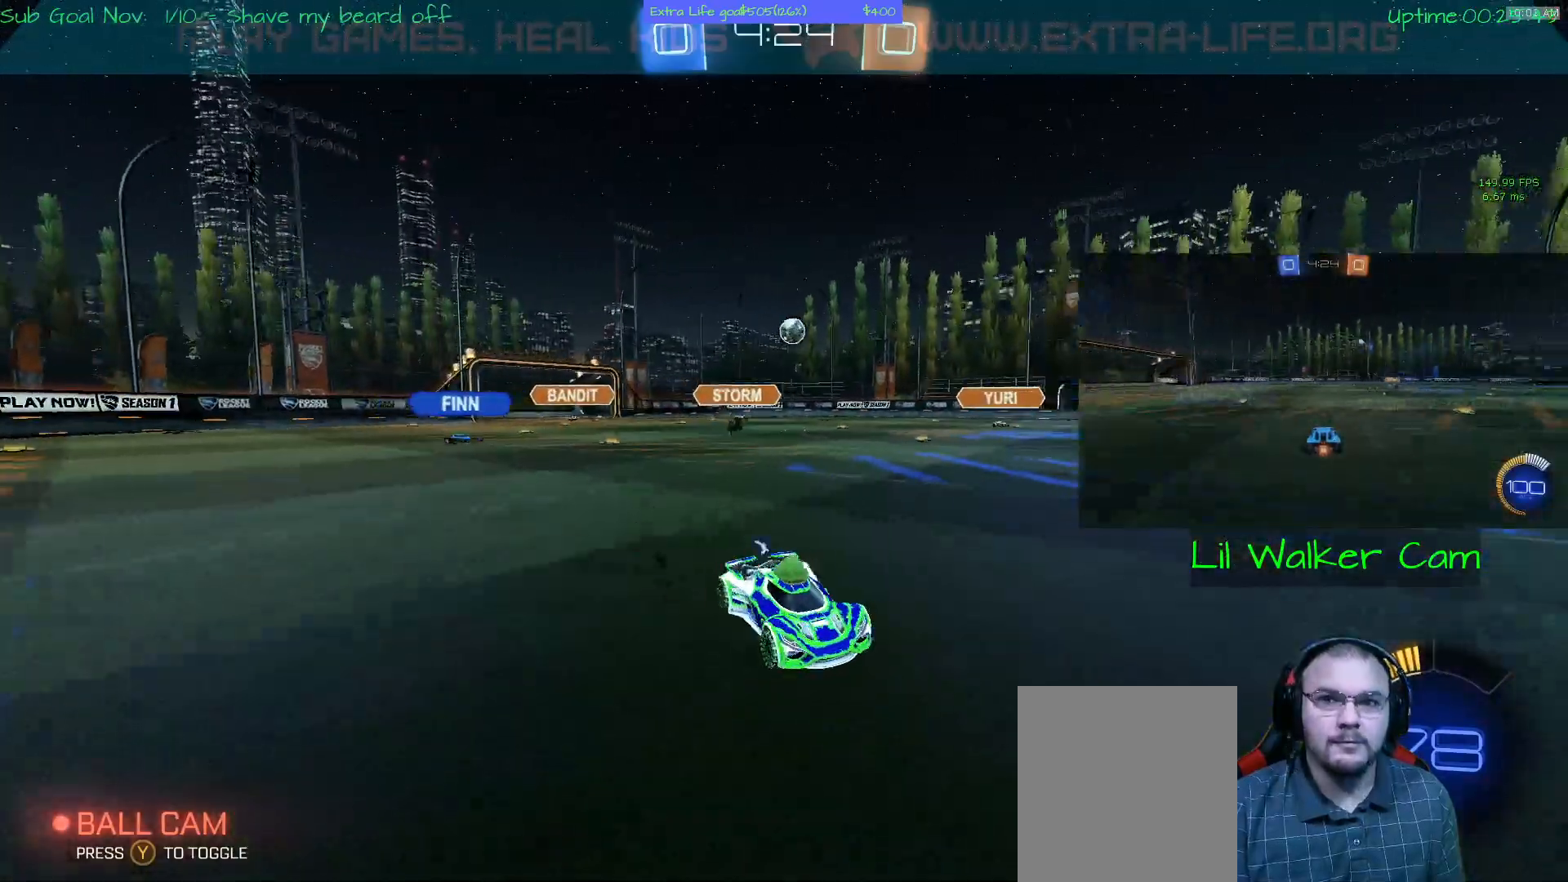
{"dt_ms": 500, "buttons": [], "left_stick": "center", "events": [[67, "B", "down"], [133, "B", "up"], [167, "left_stick", "up"], [200, "B", "down"], [367, "B", "up"], [400, "left_stick", "center"]]}
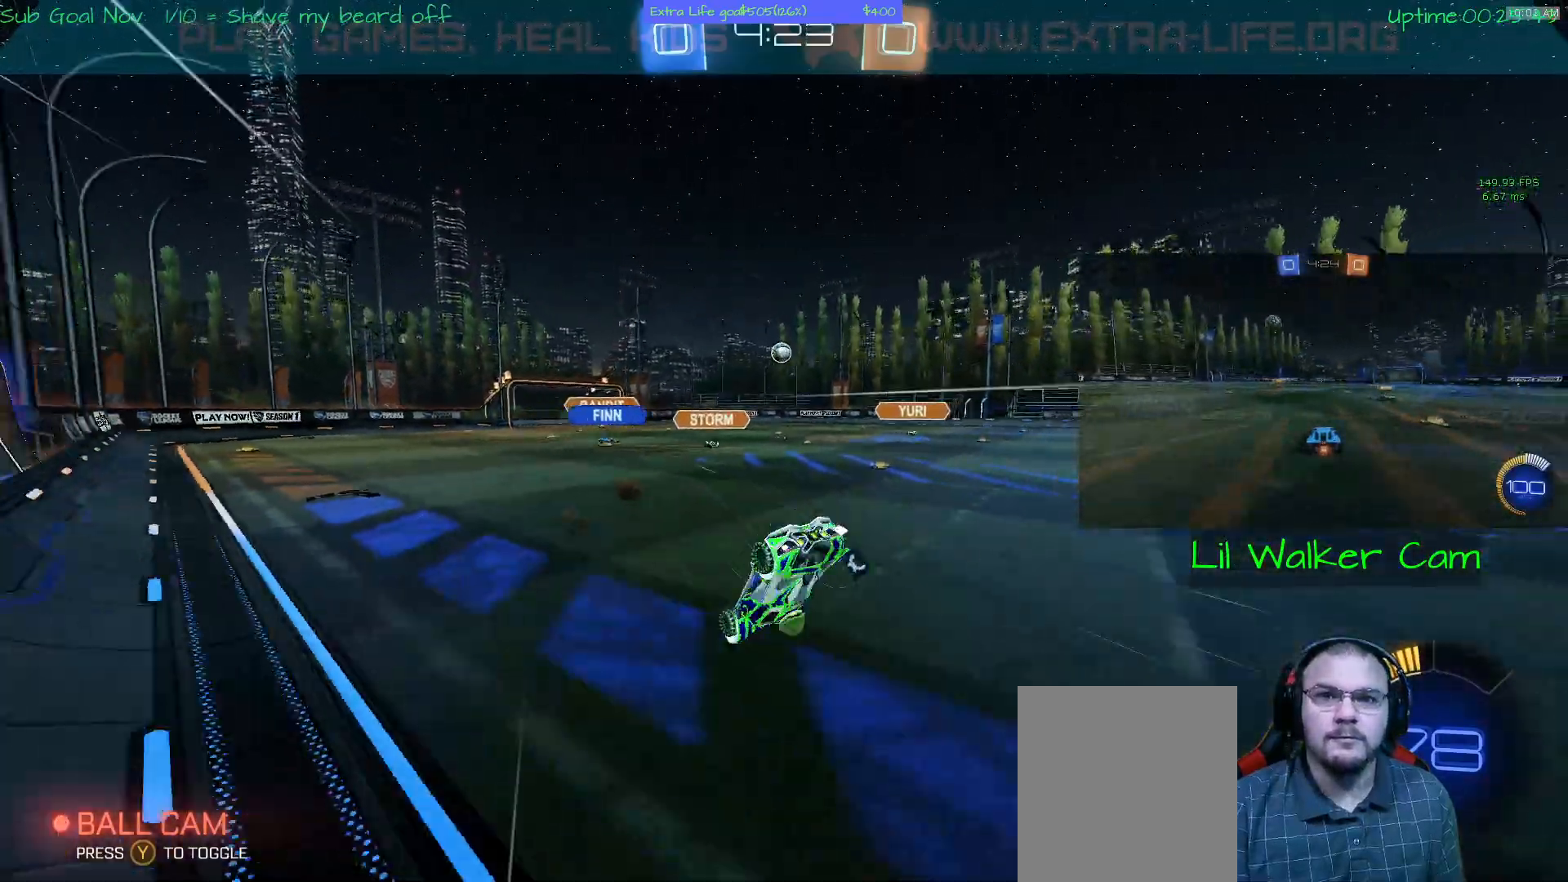
{"dt_ms": 500, "buttons": [], "left_stick": "center", "events": []}
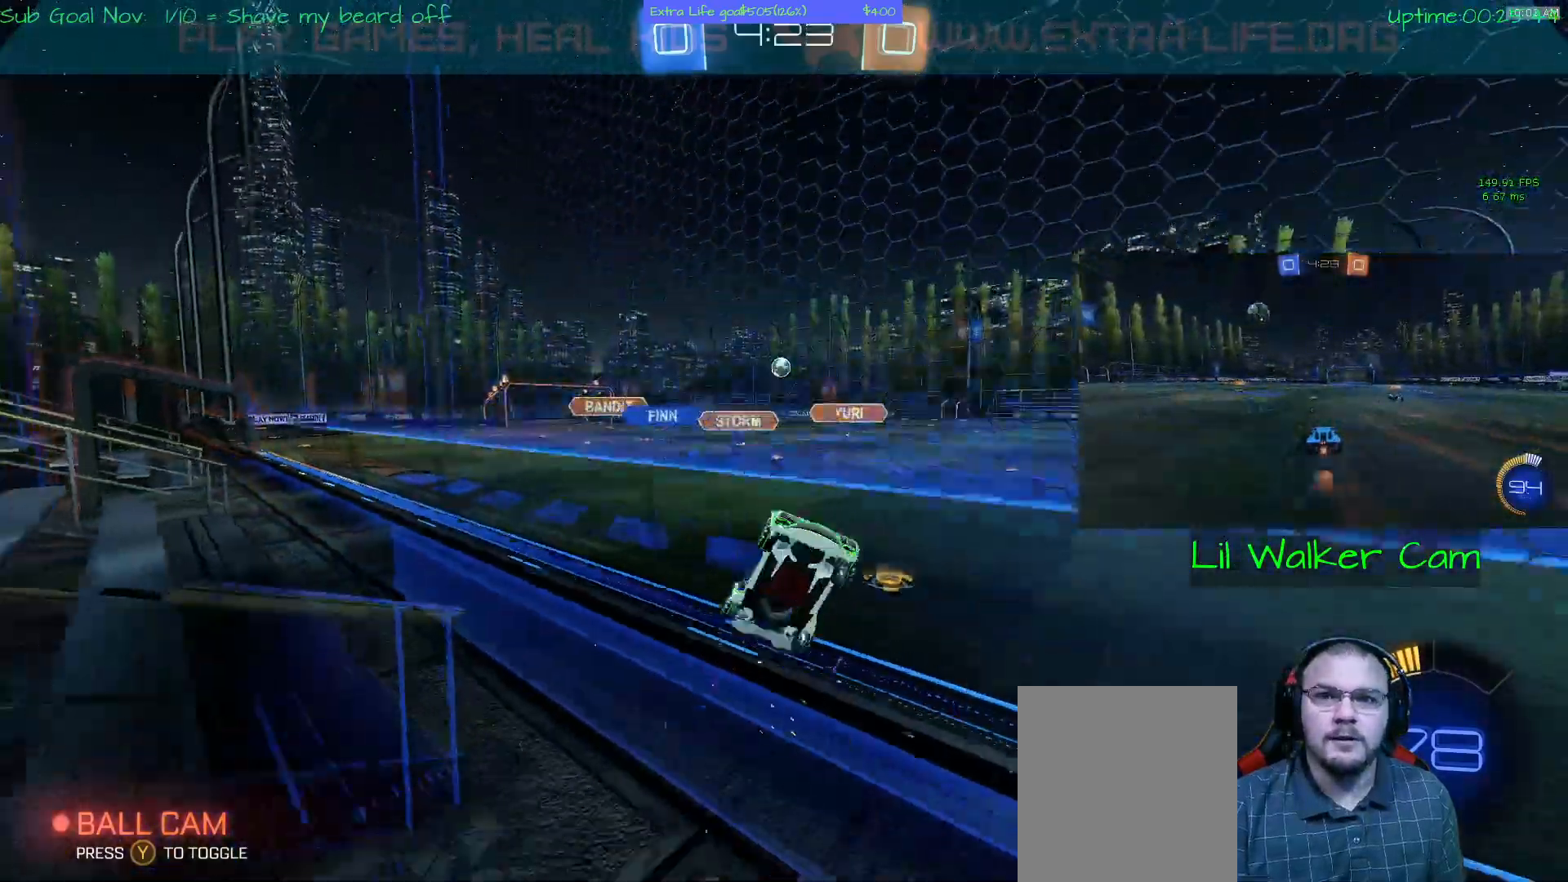
{"dt_ms": 500, "buttons": [], "left_stick": "left", "events": [[133, "left_stick", "left"]]}
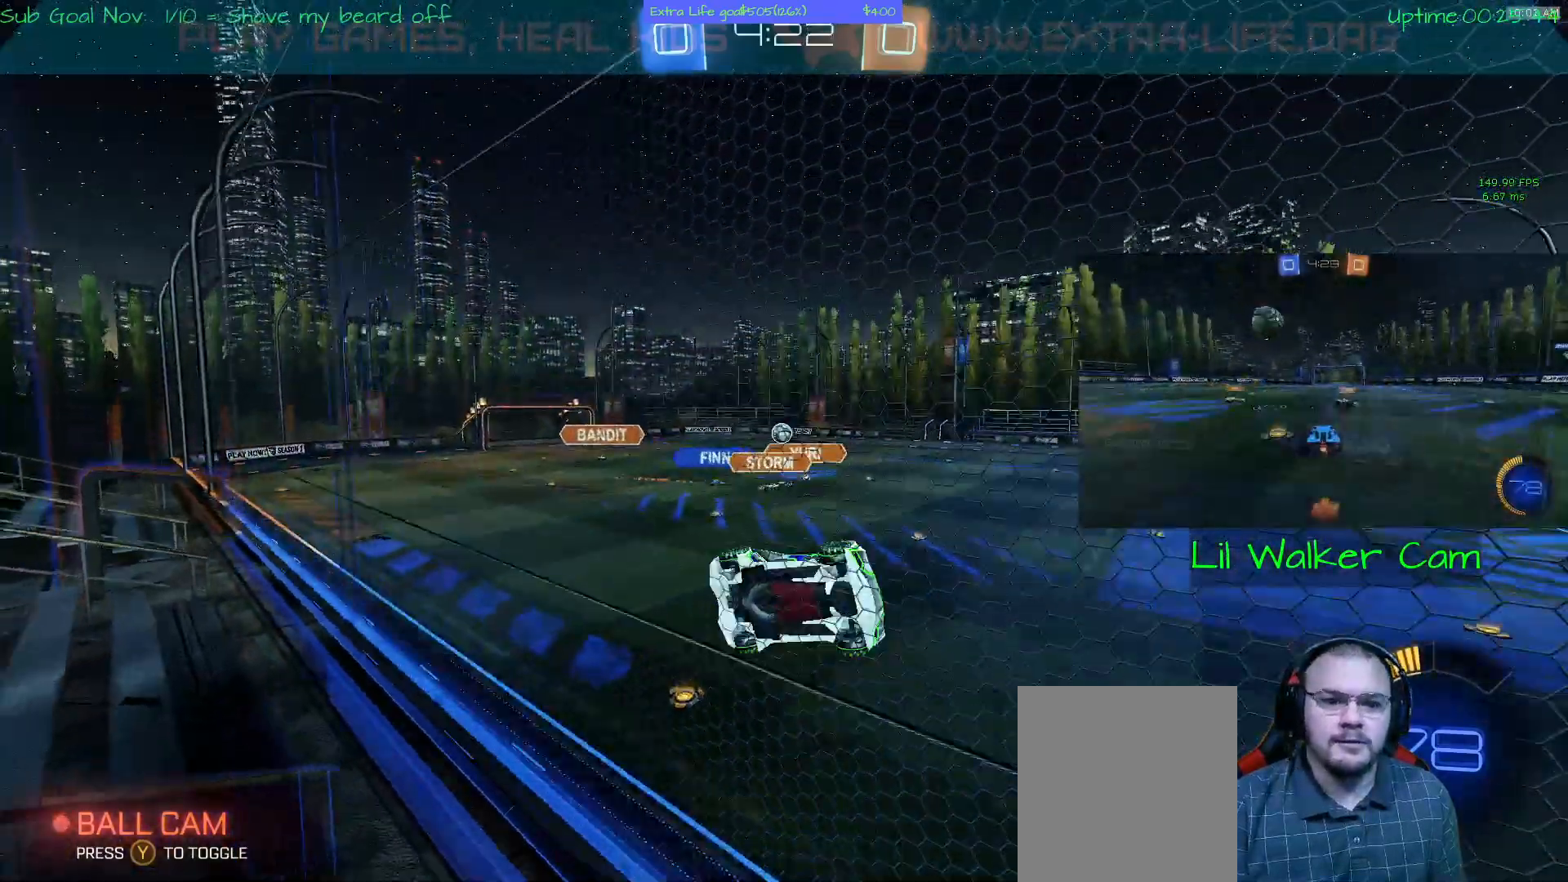
{"dt_ms": 500, "buttons": [], "left_stick": "left", "events": []}
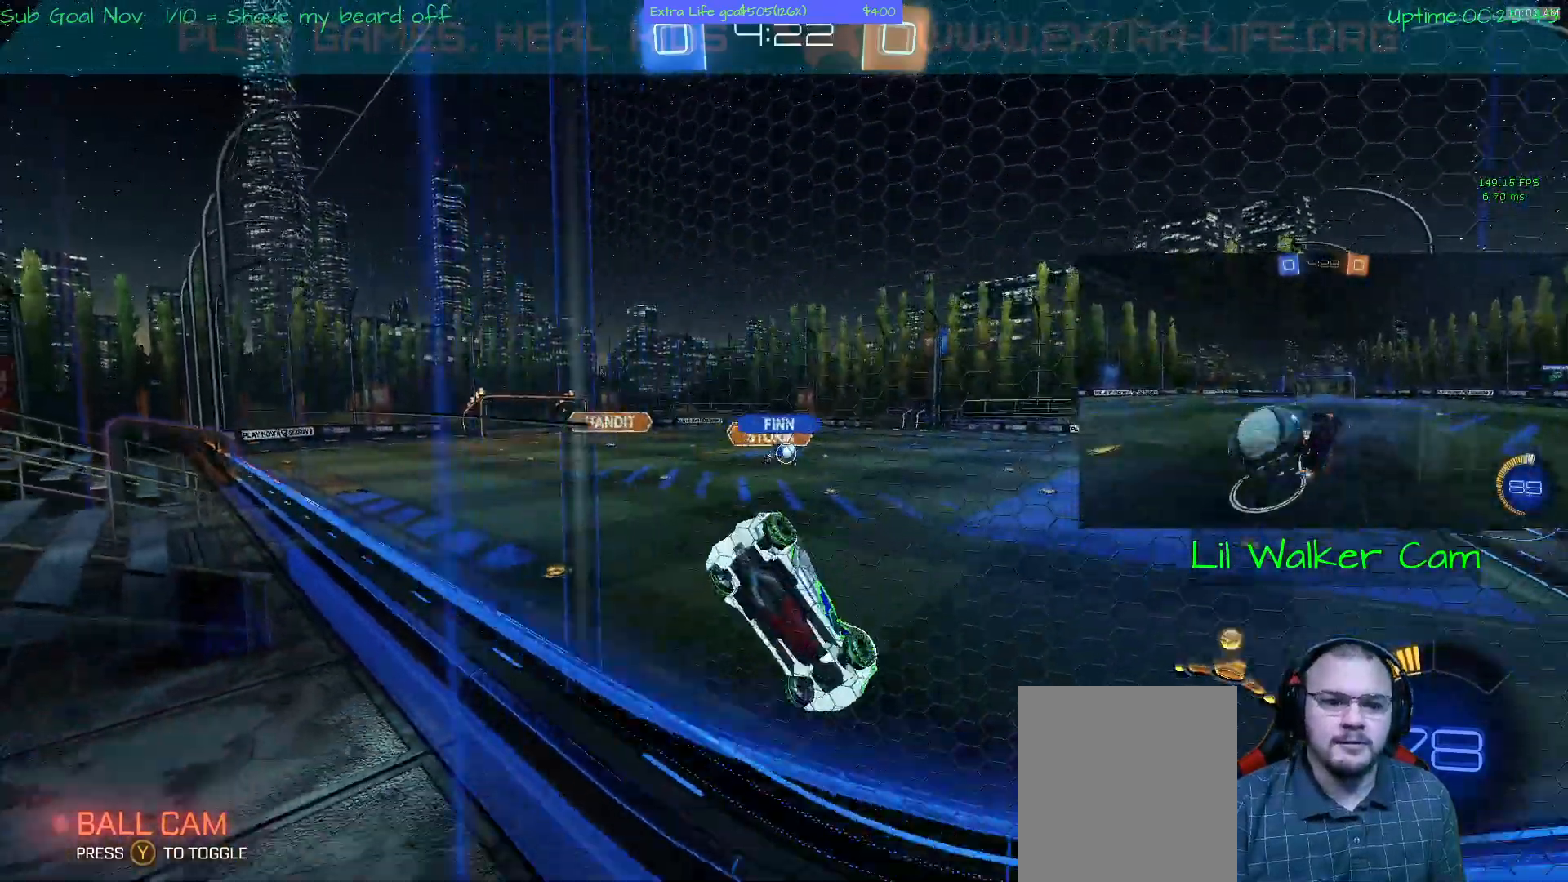
{"dt_ms": 500, "buttons": ["A"], "left_stick": "center", "events": [[33, "left_stick", "center"], [133, "A", "down"]]}
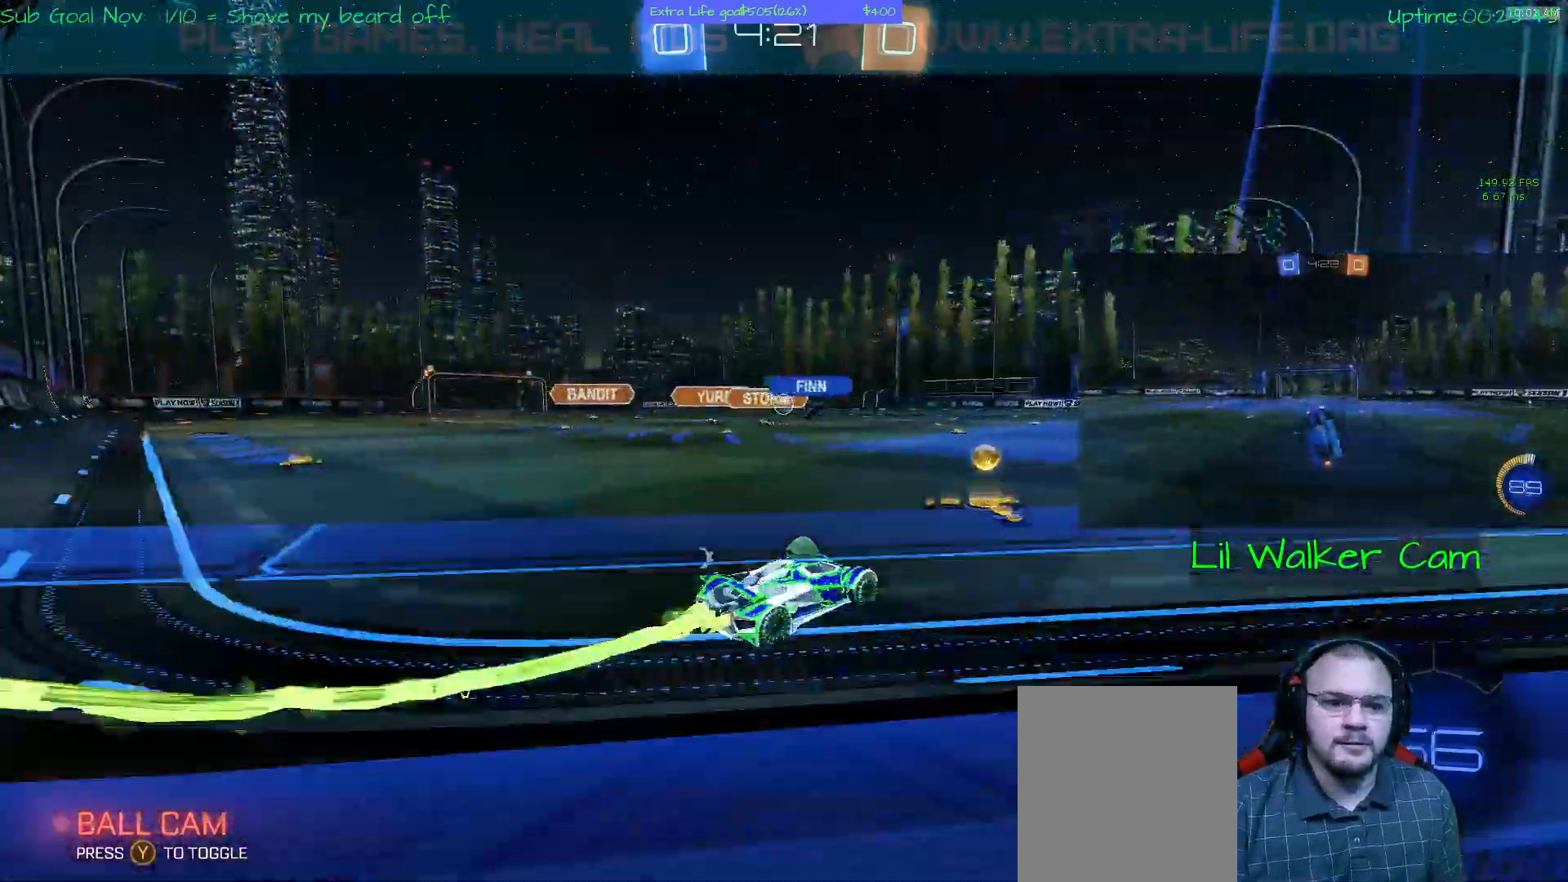
{"dt_ms": 500, "buttons": [], "left_stick": "right"}
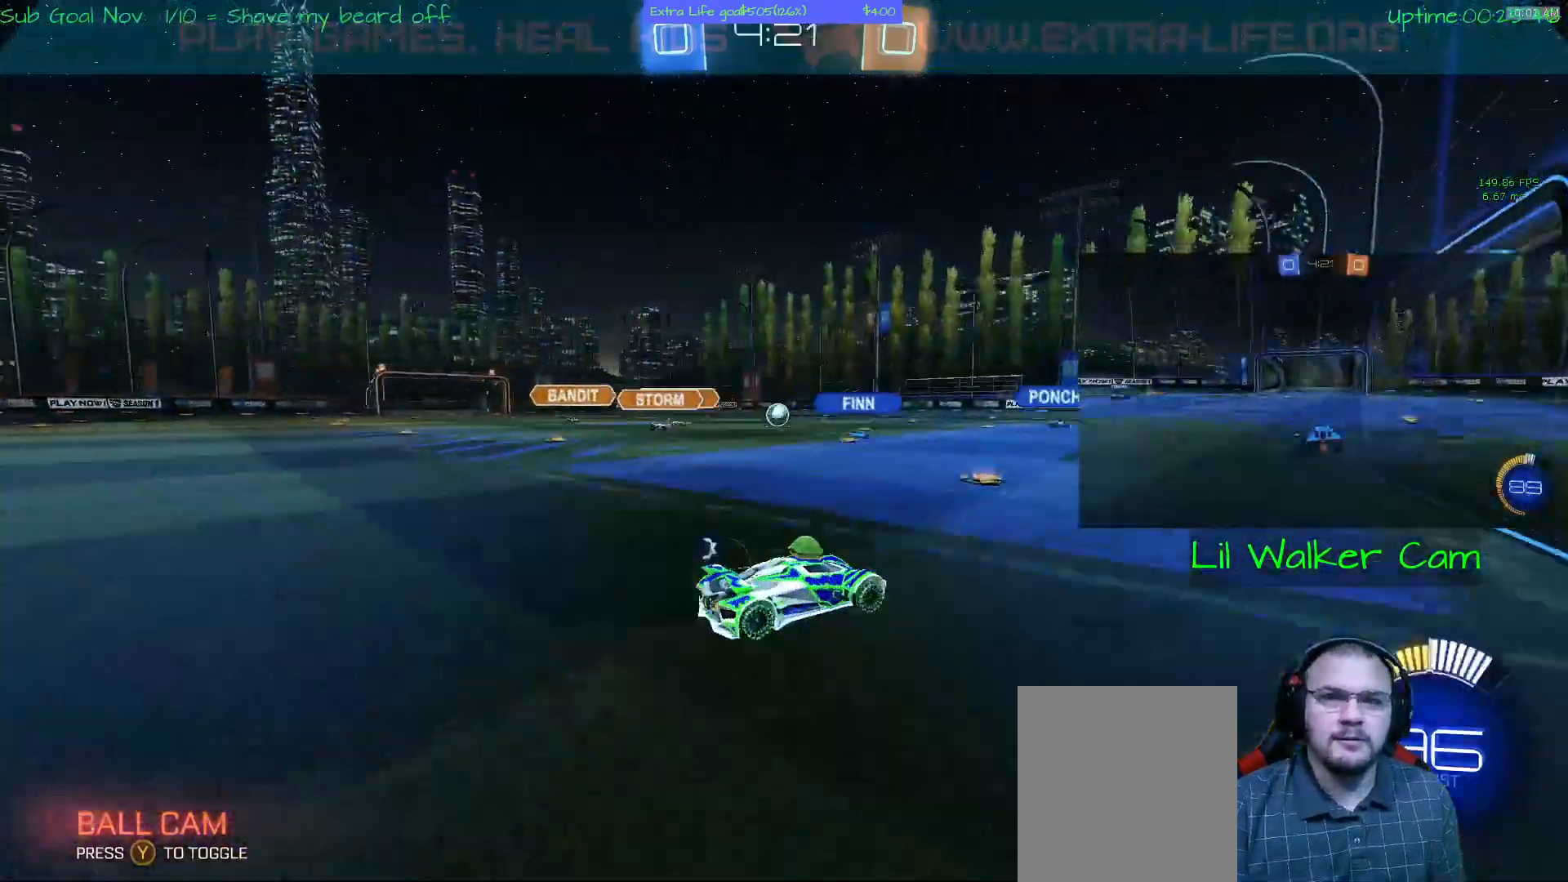
{"dt_ms": 500, "buttons": [], "left_stick": "left", "events": [[33, "left_stick", "center"], [467, "left_stick", "left"]]}
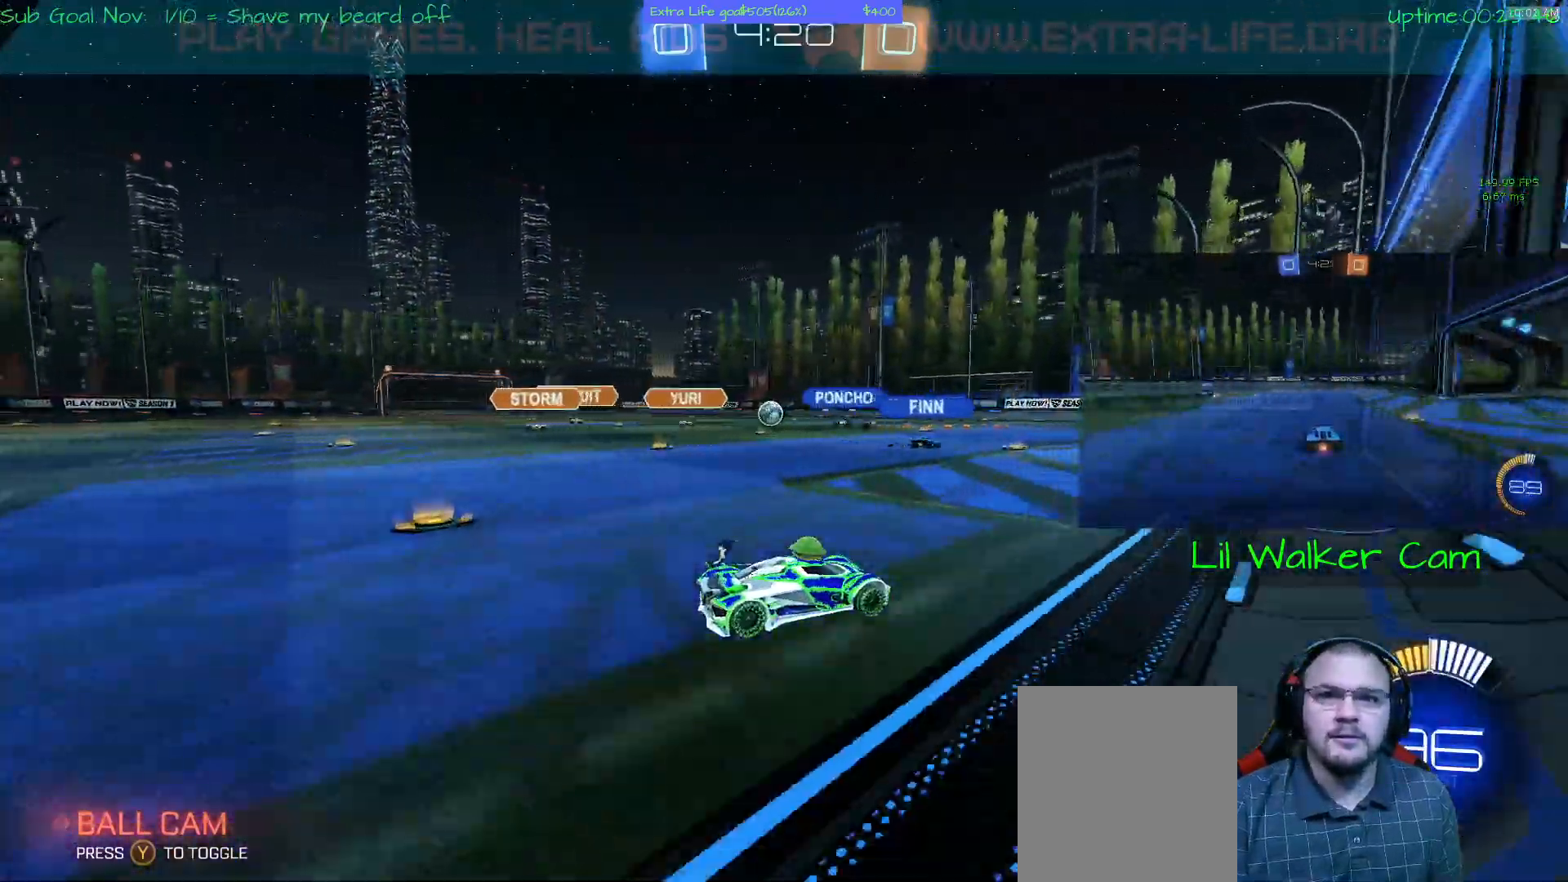
{"dt_ms": 500, "buttons": [], "left_stick": "left", "events": [[333, "left_stick", "center"], [467, "left_stick", "left"]]}
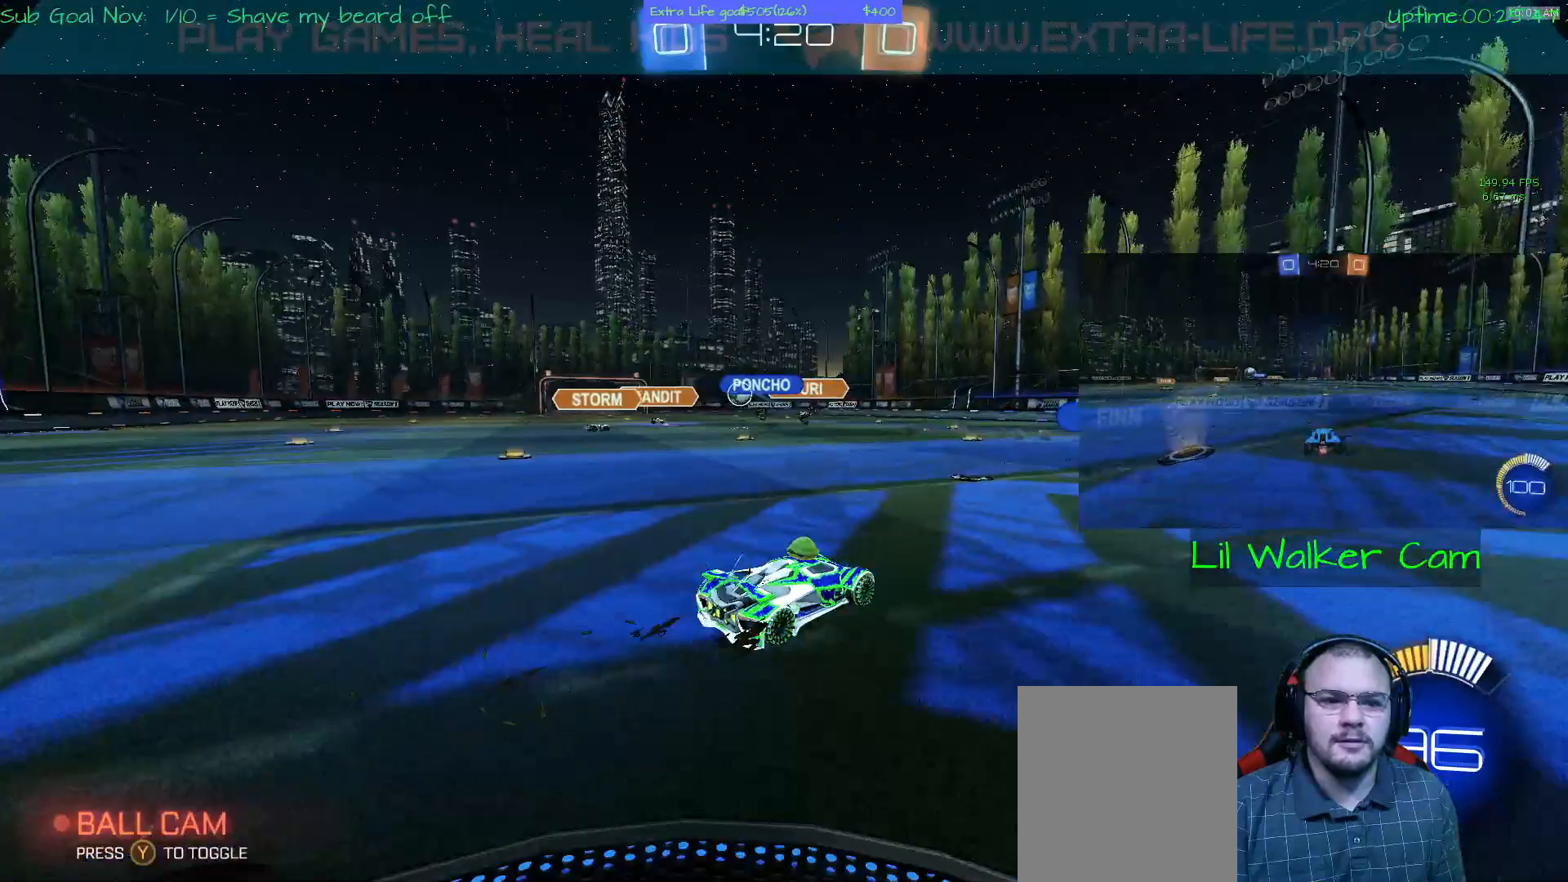
{"dt_ms": 500, "buttons": [], "left_stick": "left", "events": []}
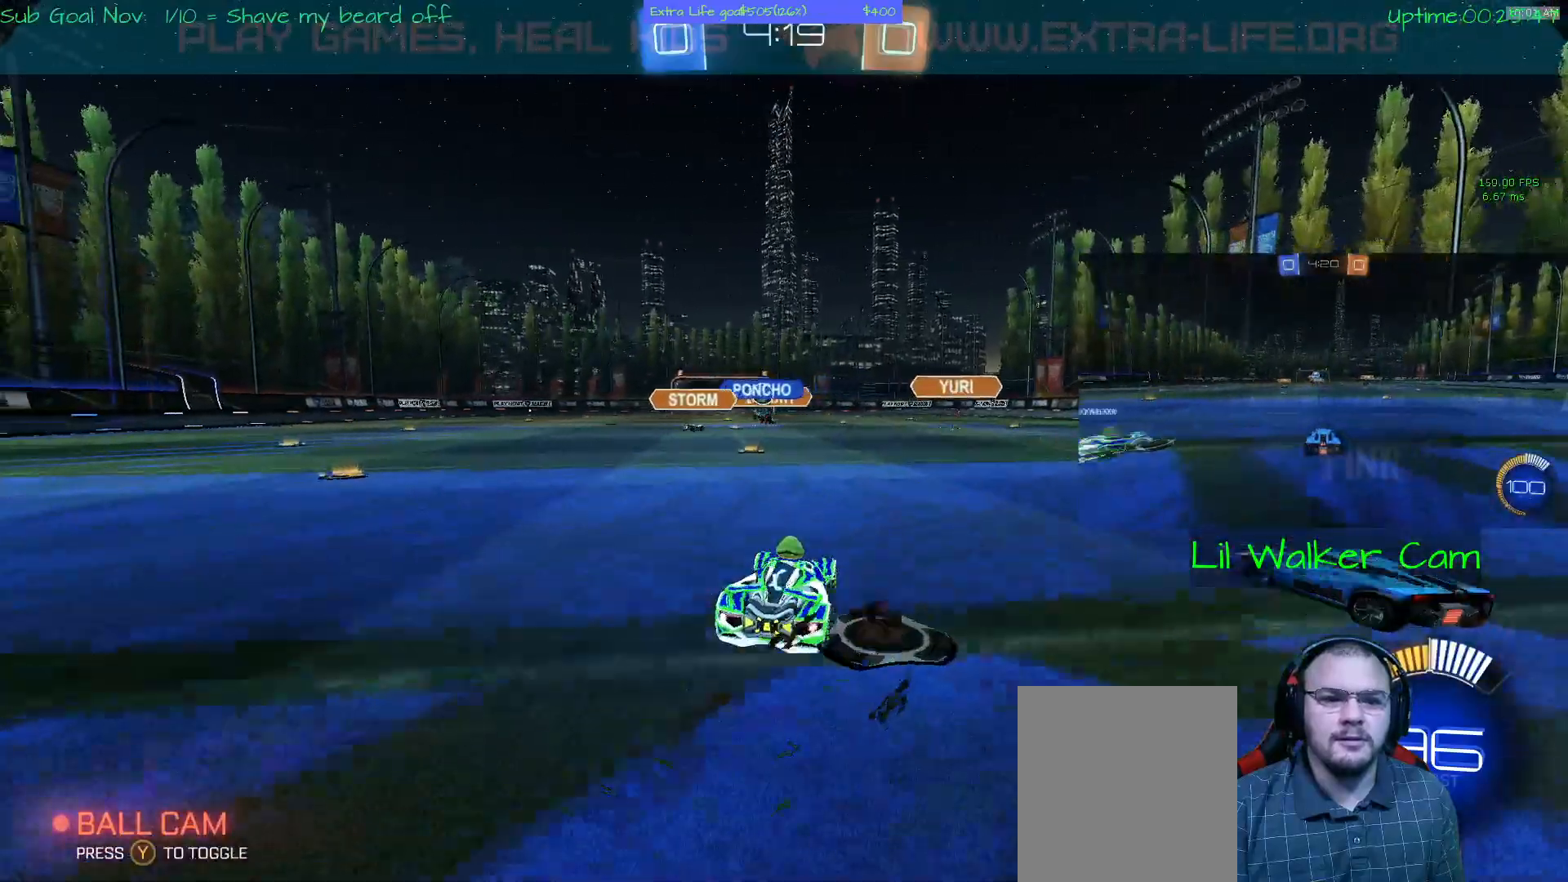
{"dt_ms": 500, "buttons": [], "left_stick": "left", "events": []}
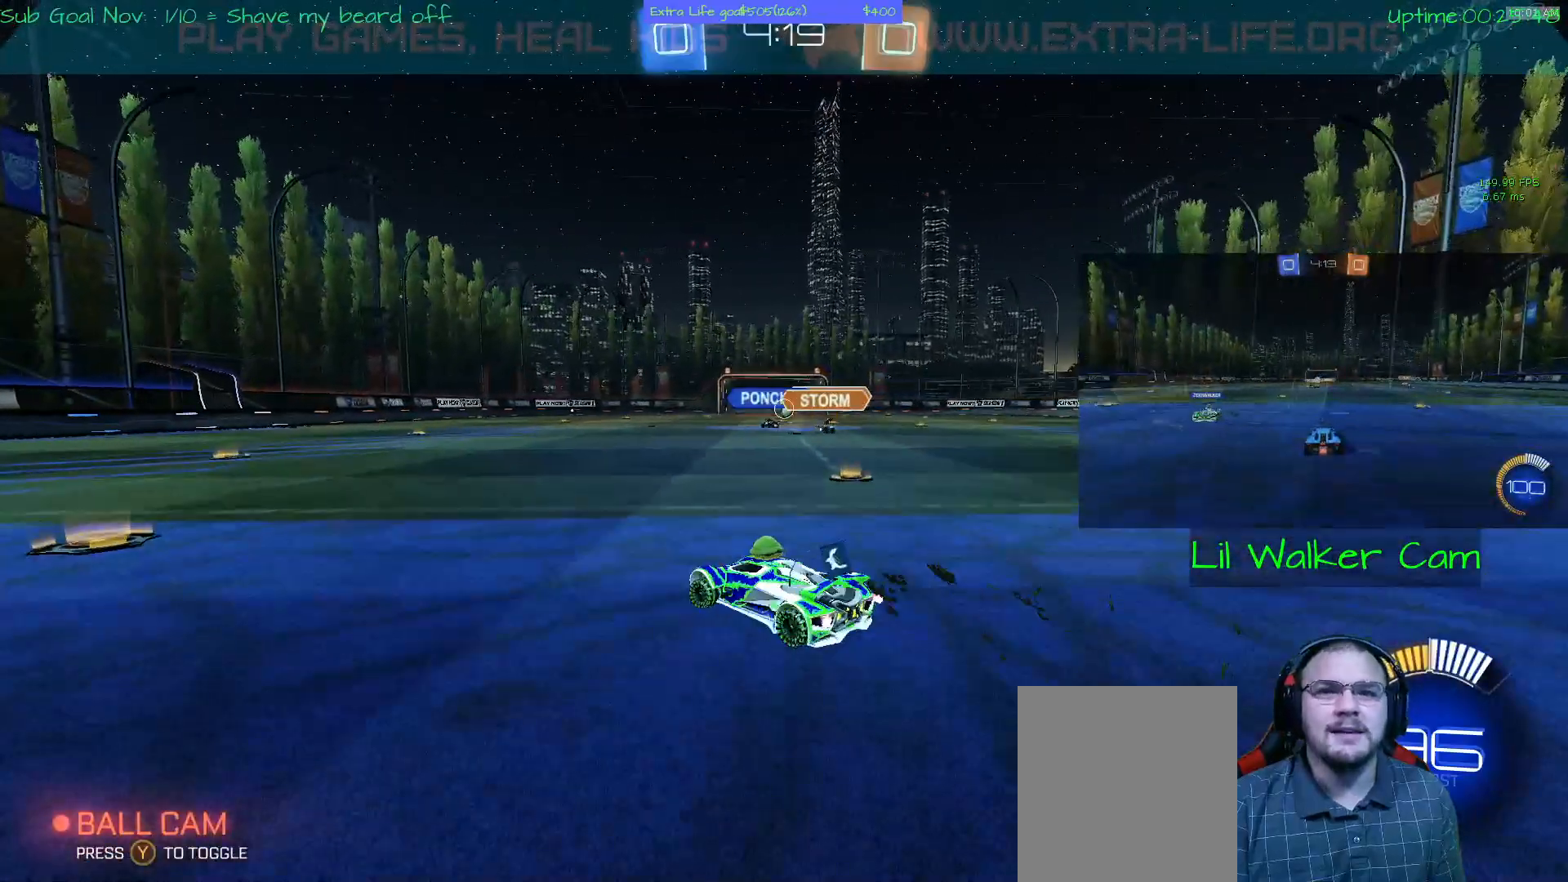
{"dt_ms": 500, "buttons": [], "left_stick": "center", "events": [[400, "left_stick", "center"]]}
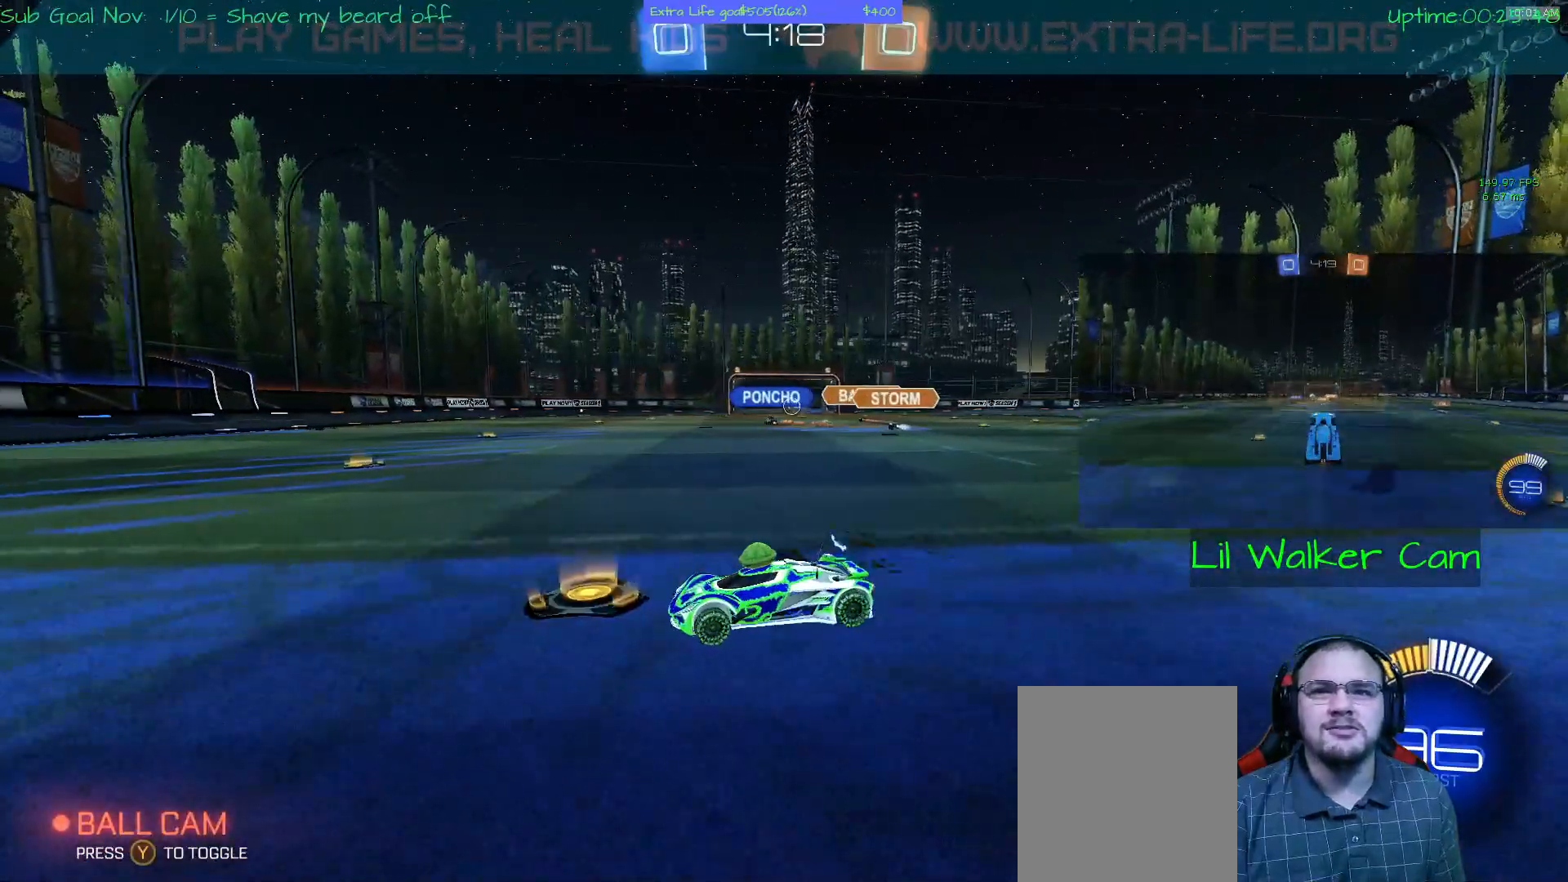
{"dt_ms": 500, "buttons": [], "left_stick": "center", "events": []}
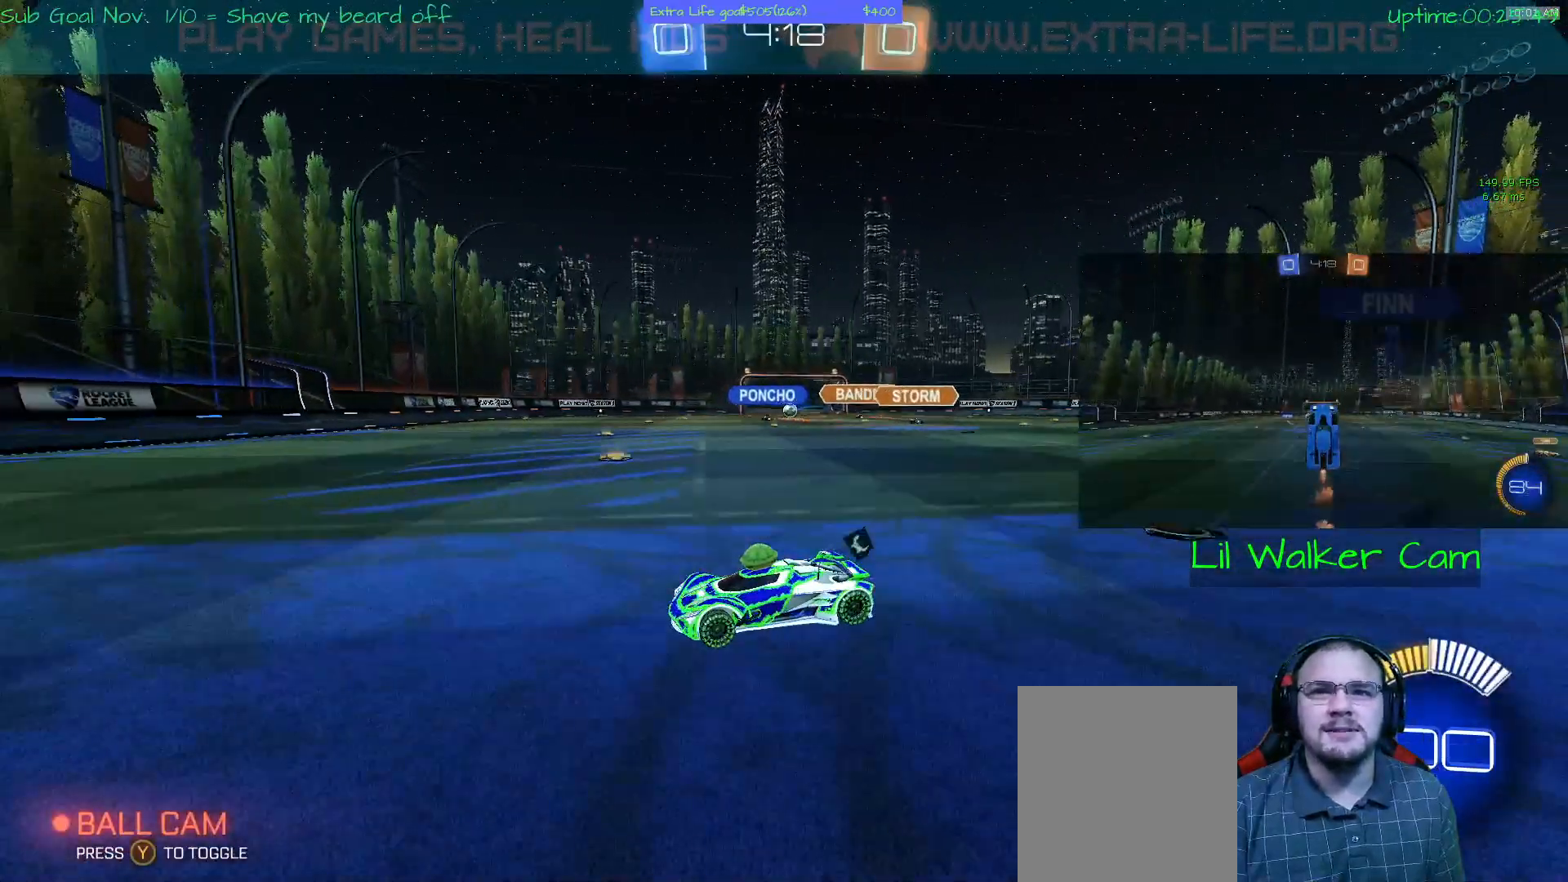
{"dt_ms": 500, "buttons": [], "left_stick": "center", "events": []}
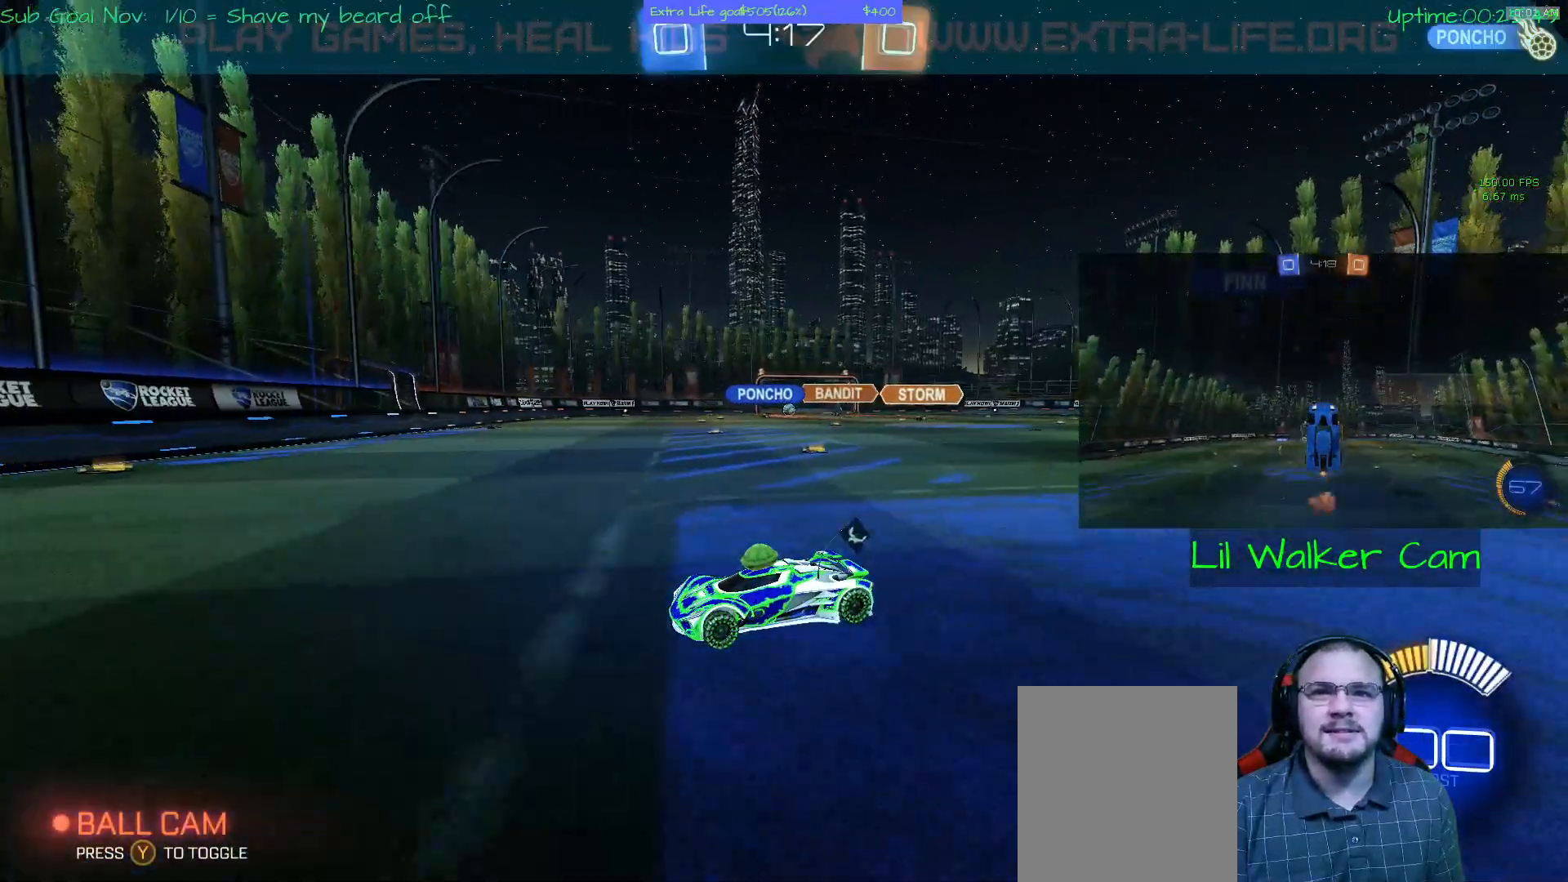
{"dt_ms": 500, "buttons": [], "left_stick": "right", "events": [[67, "left_stick", "right"]]}
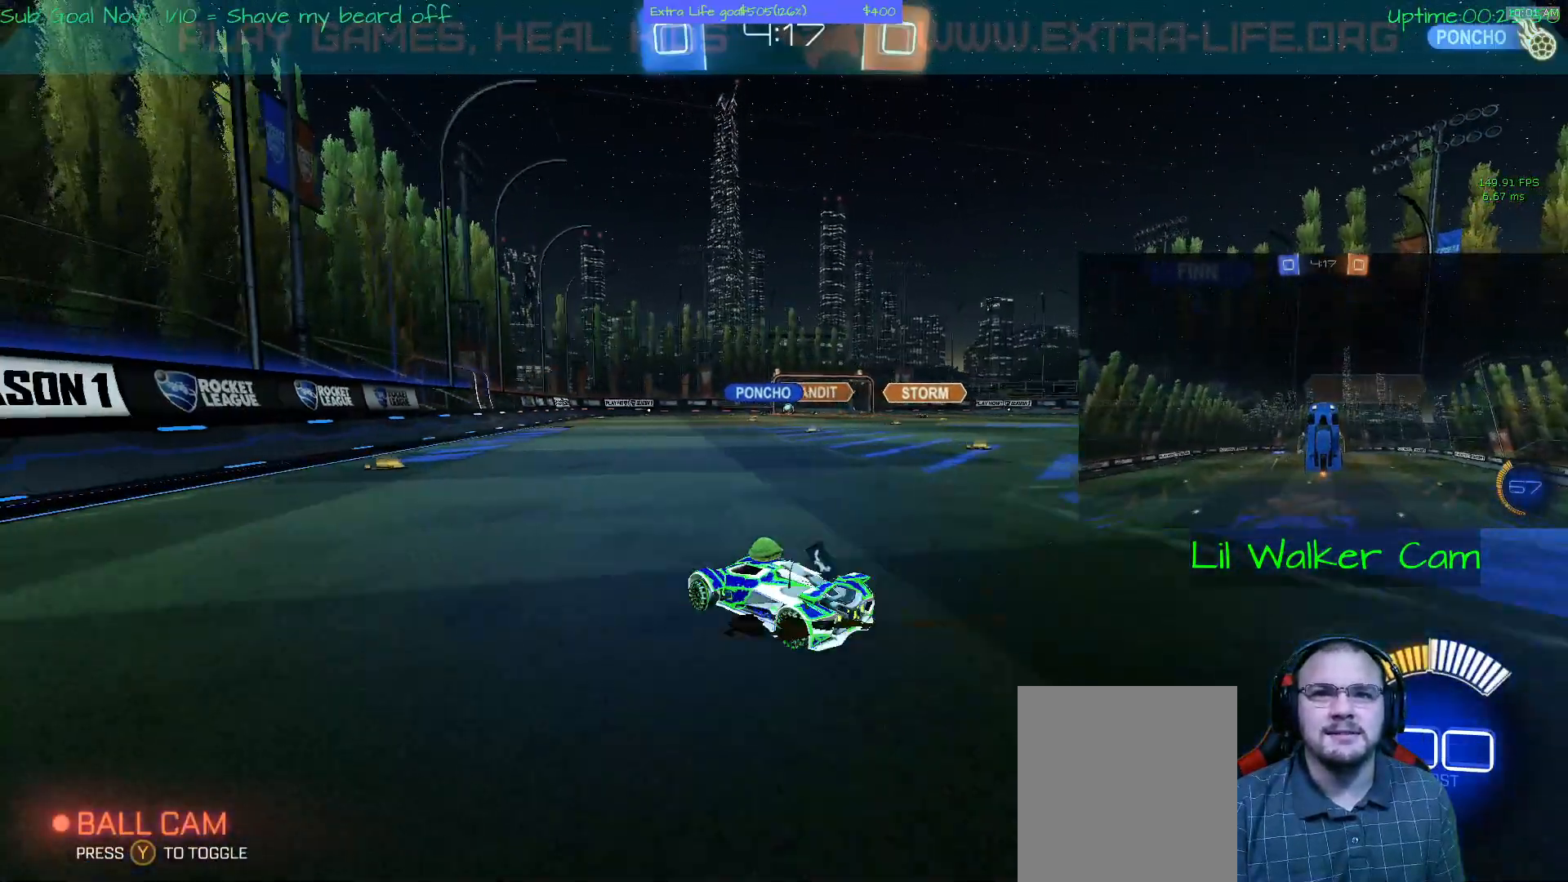
{"dt_ms": 500, "buttons": [], "left_stick": "right", "events": []}
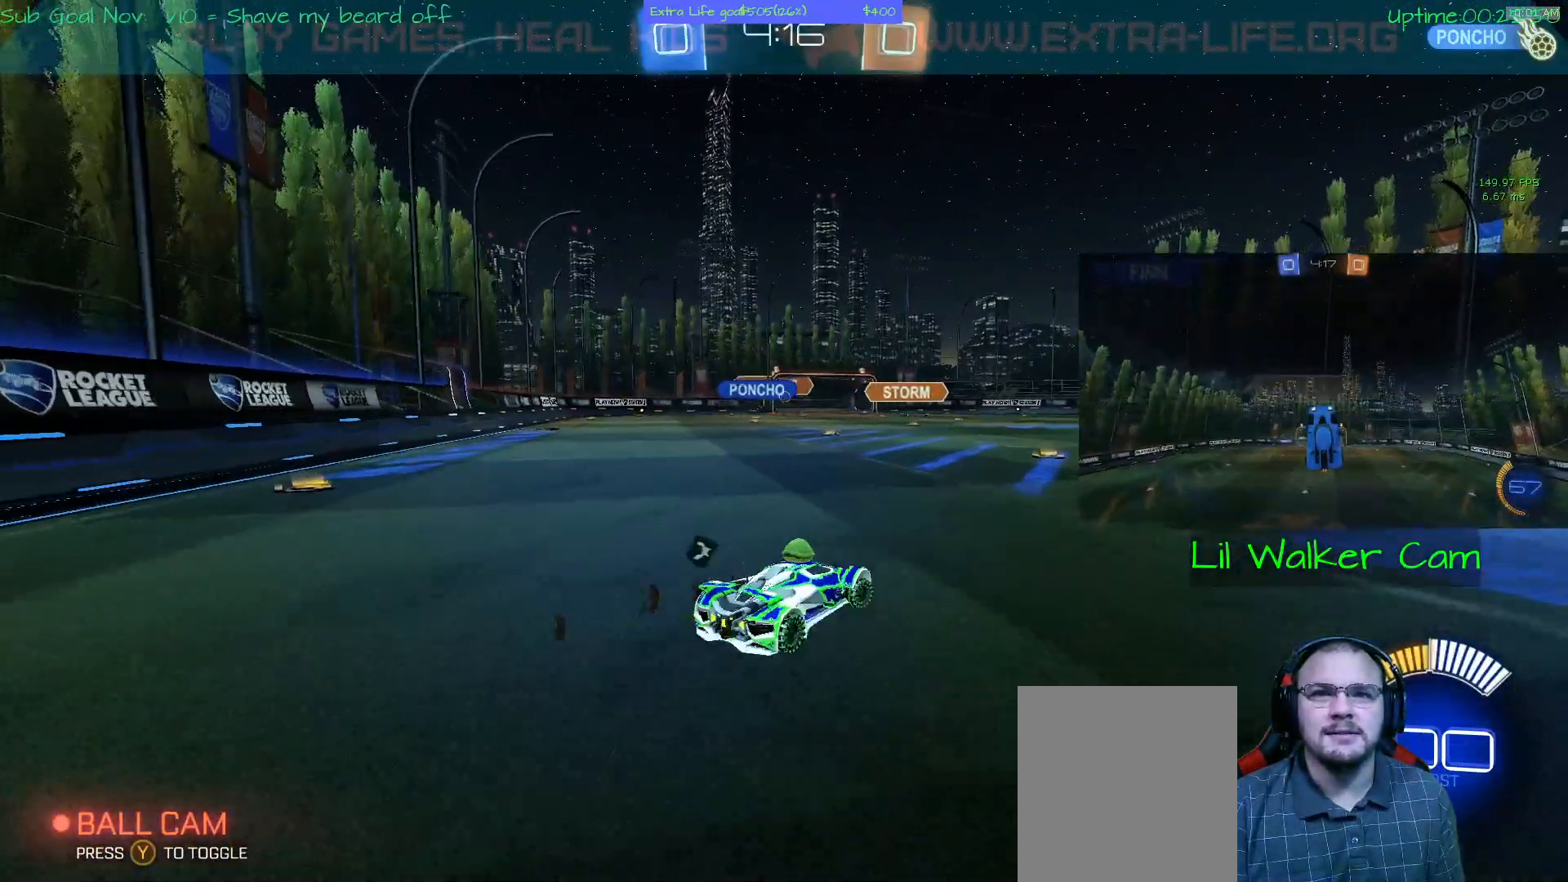
{"dt_ms": 500, "buttons": [], "left_stick": "center", "events": [[400, "left_stick", "center"]]}
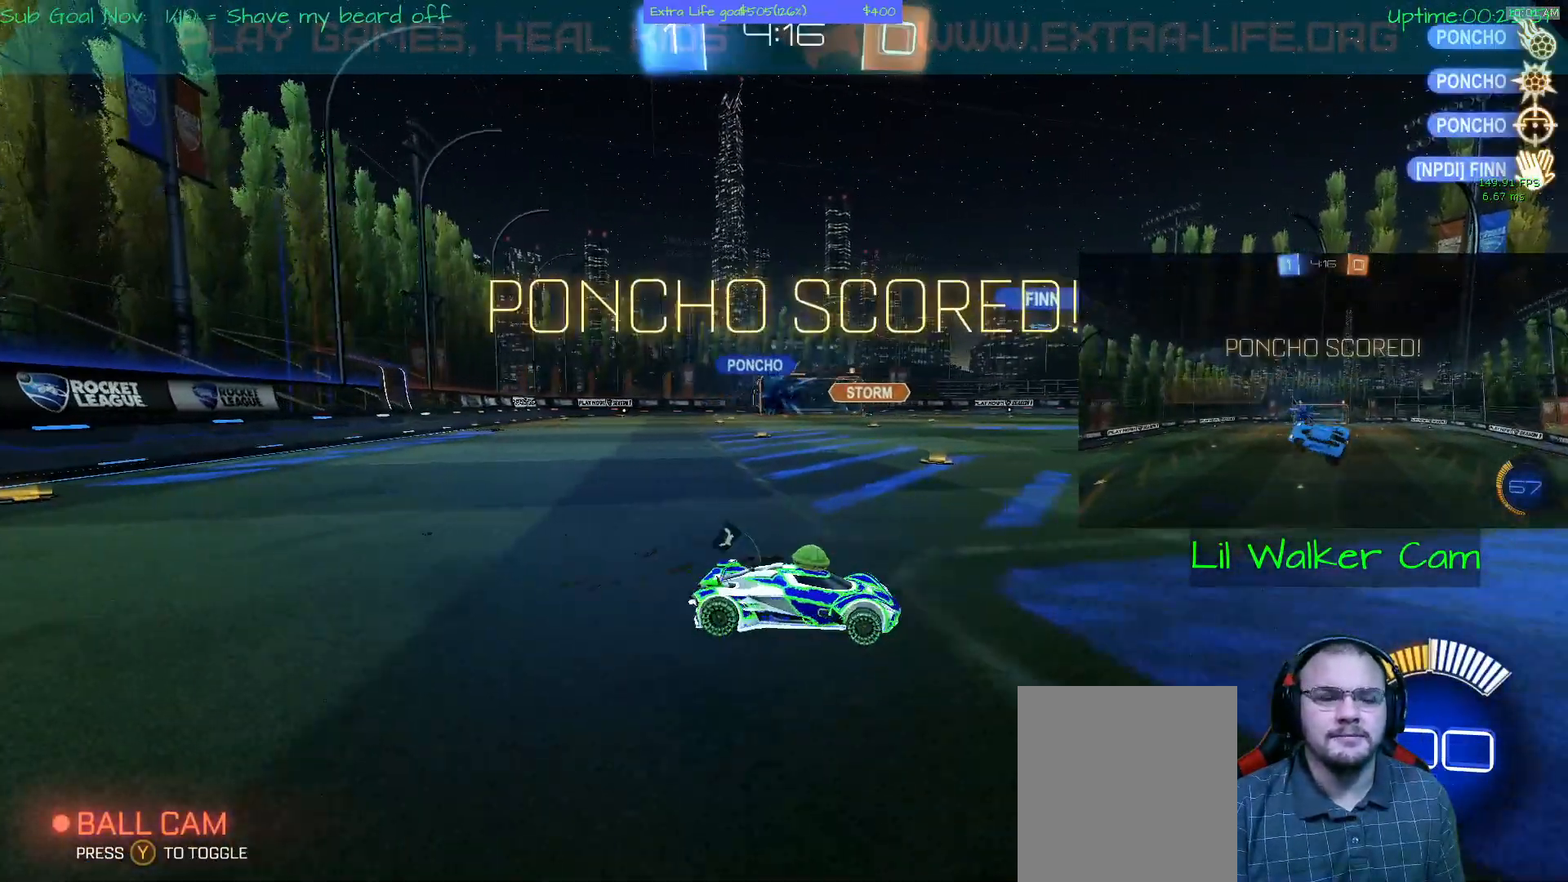
{"dt_ms": 500, "buttons": [], "left_stick": "left", "events": [[433, "left_stick", "left"]]}
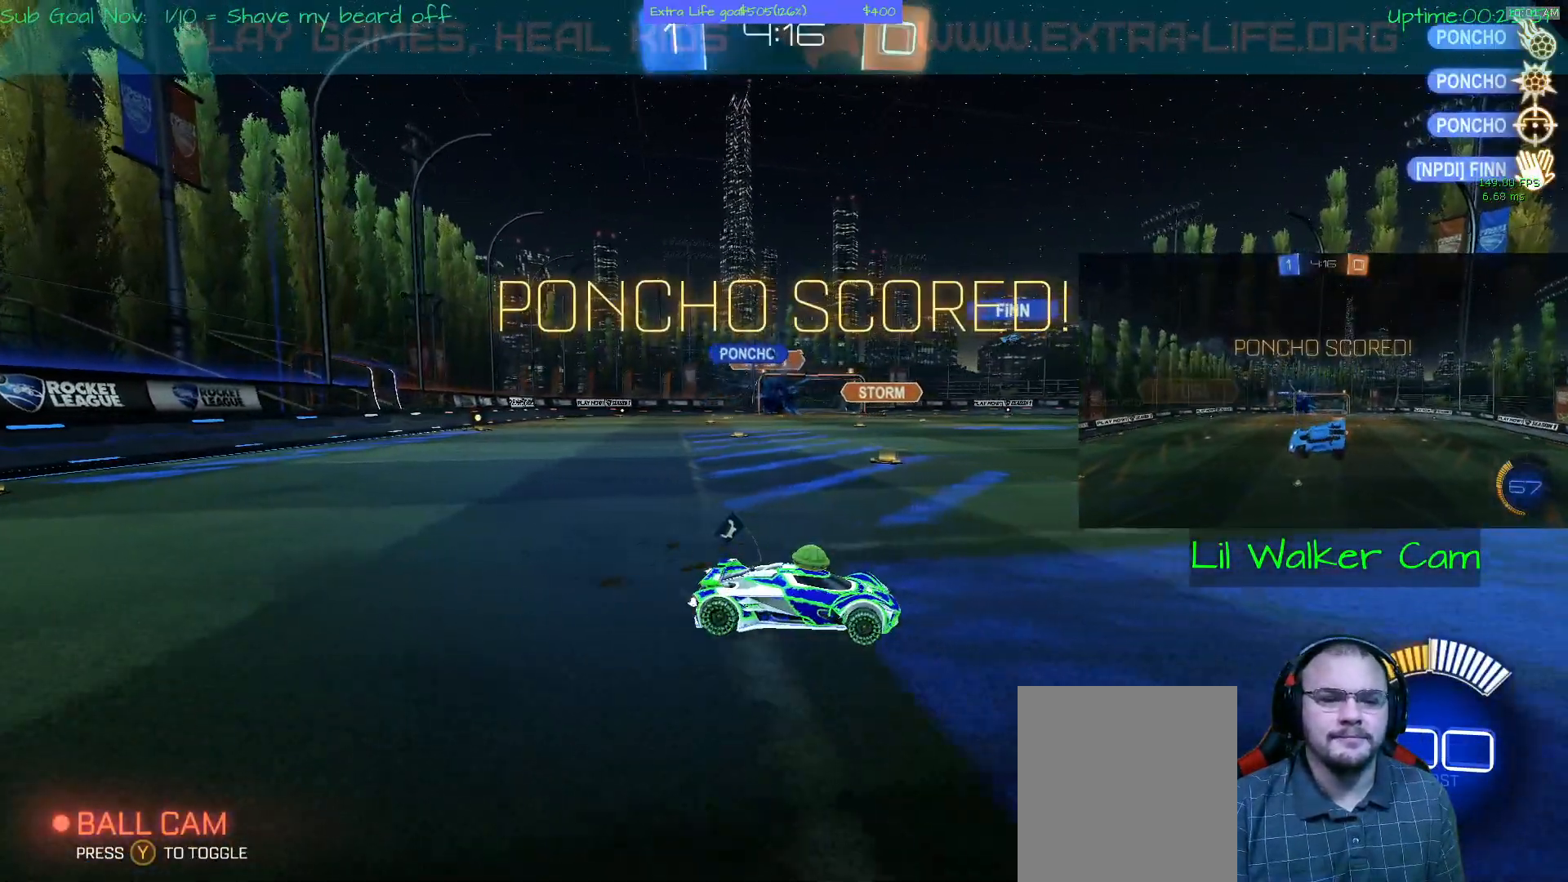
{"dt_ms": 500, "buttons": [], "left_stick": "center", "events": [[67, "left_stick", "center"]]}